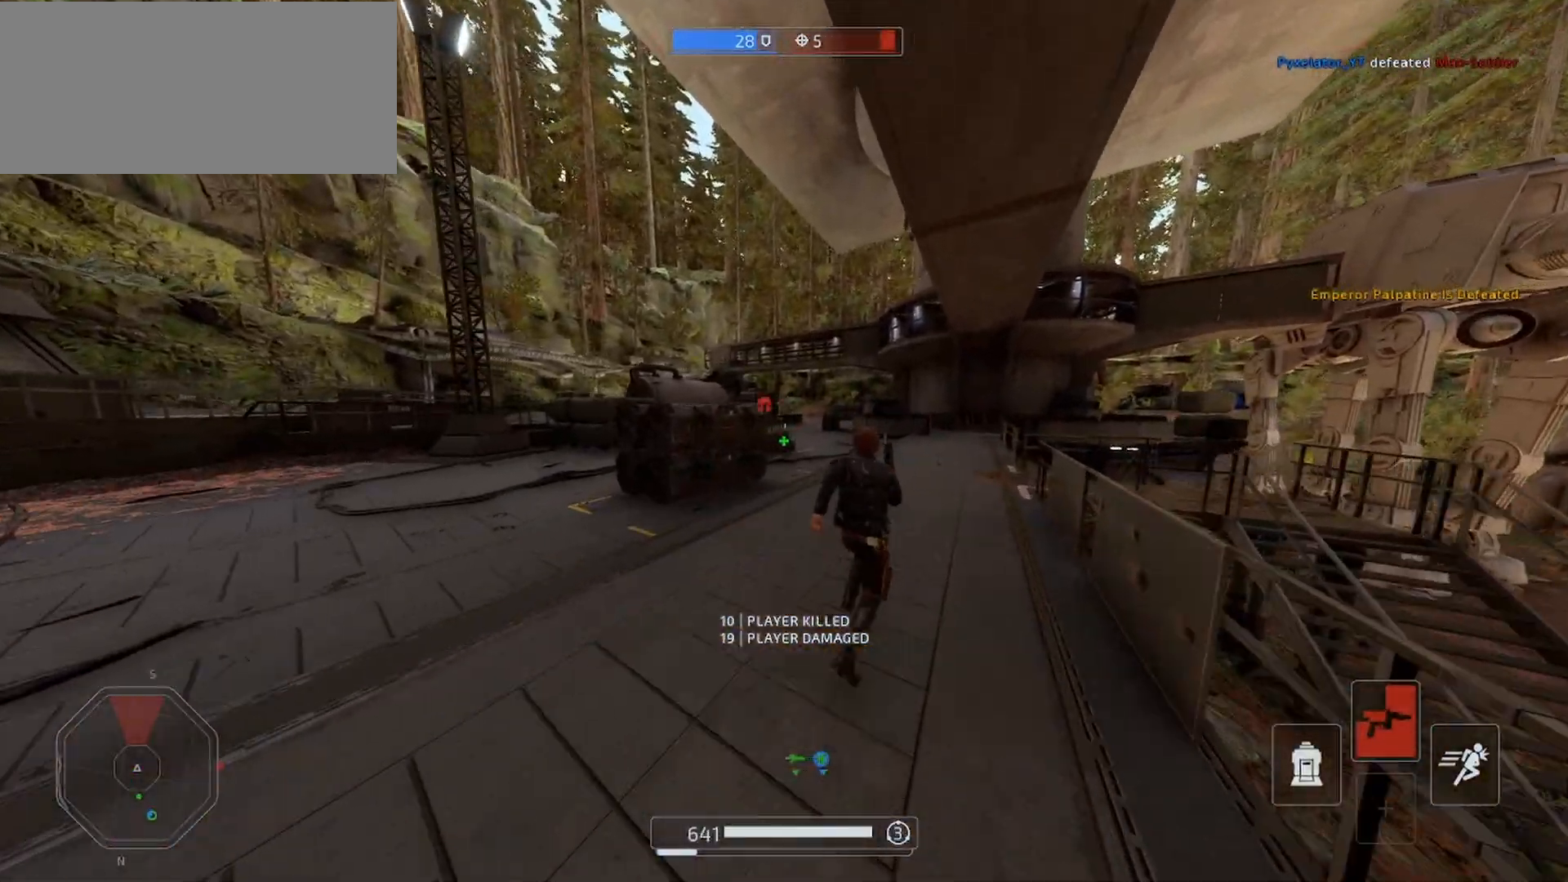
Gameplay with keyboard and mouse; each line is a JSON object with the keys and mouse buttons held at the frame after it. "events" lists presses ("down") and releases ("up") of "a", "alt", "ctrl", "d", "e", "f", "q", "r", "s", "shift", "space", "w", "mouse_left", "mouse_wheel", "mouse_right", "mouse_mb4" and "mouse_mb5" between this image and that frame as [ms after this image, input, new state], when the widget could be followed in between. "mouse_left", "mouse_wheel", "mouse_right", "mouse_mb4", "mouse_mb5" = the "left", "wheel", "right", "mb4", "mb5" buttons of the "mouse" list. No other keys are recorded. "wheel" means that the mouse wheel is clicked or scrolled. Mouse movement is not recorded.
{"keys": ["d", "shift", "w"], "mouse": [], "events": [[100, "d", "up"], [167, "space", "down"], [233, "d", "down"], [300, "q", "down"], [400, "q", "up"], [400, "shift", "up"], [433, "shift", "down"], [467, "space", "up"]]}
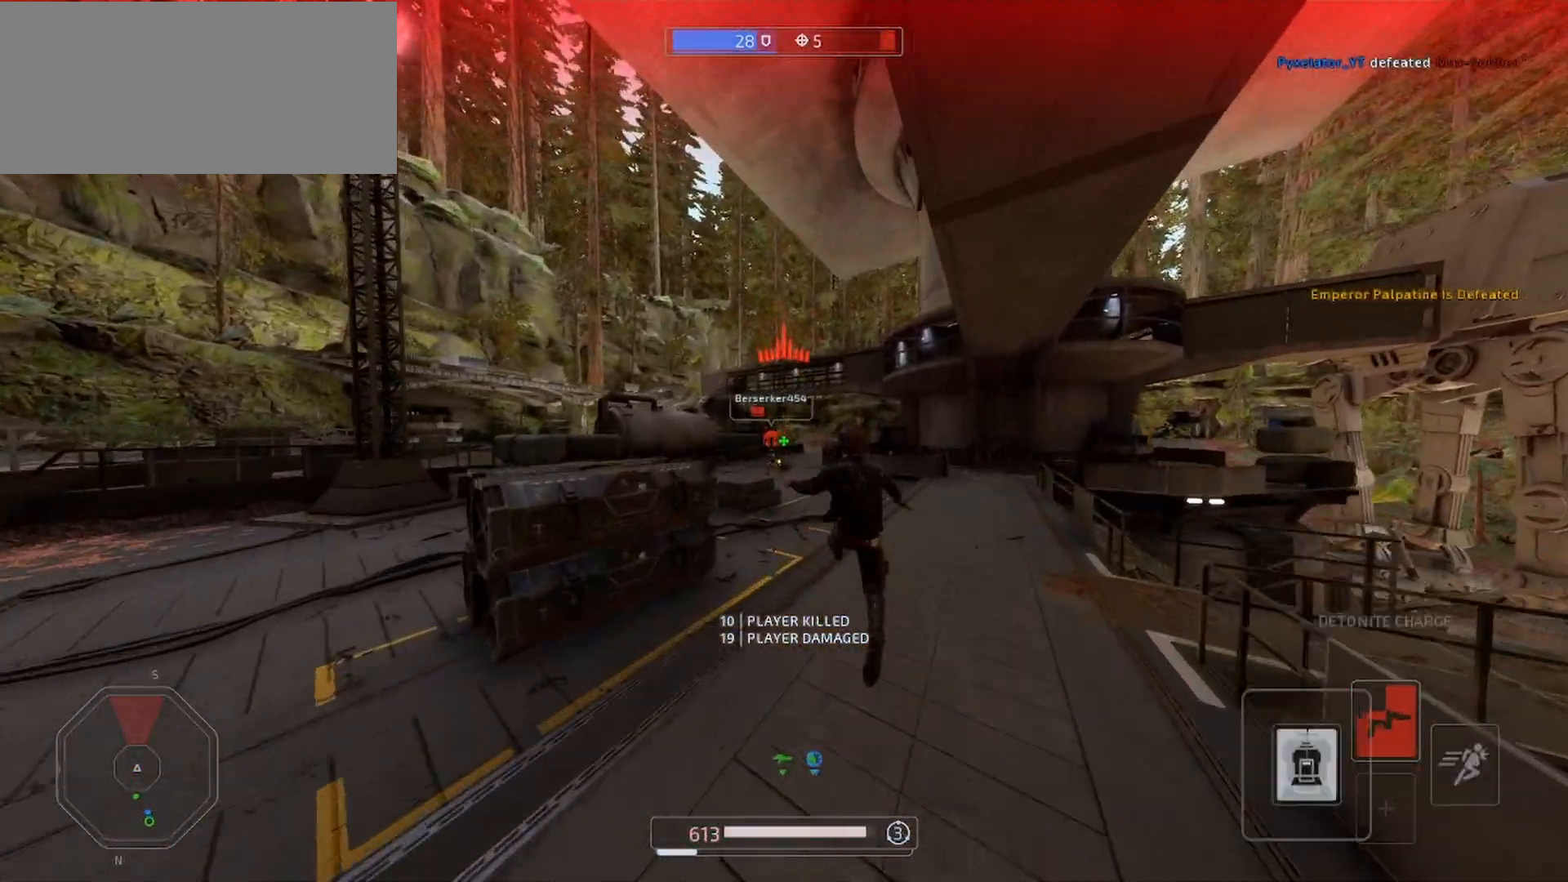
{"keys": ["d", "shift", "space", "w"], "mouse": [], "events": [[333, "space", "down"], [433, "q", "down"], [500, "q", "up"]]}
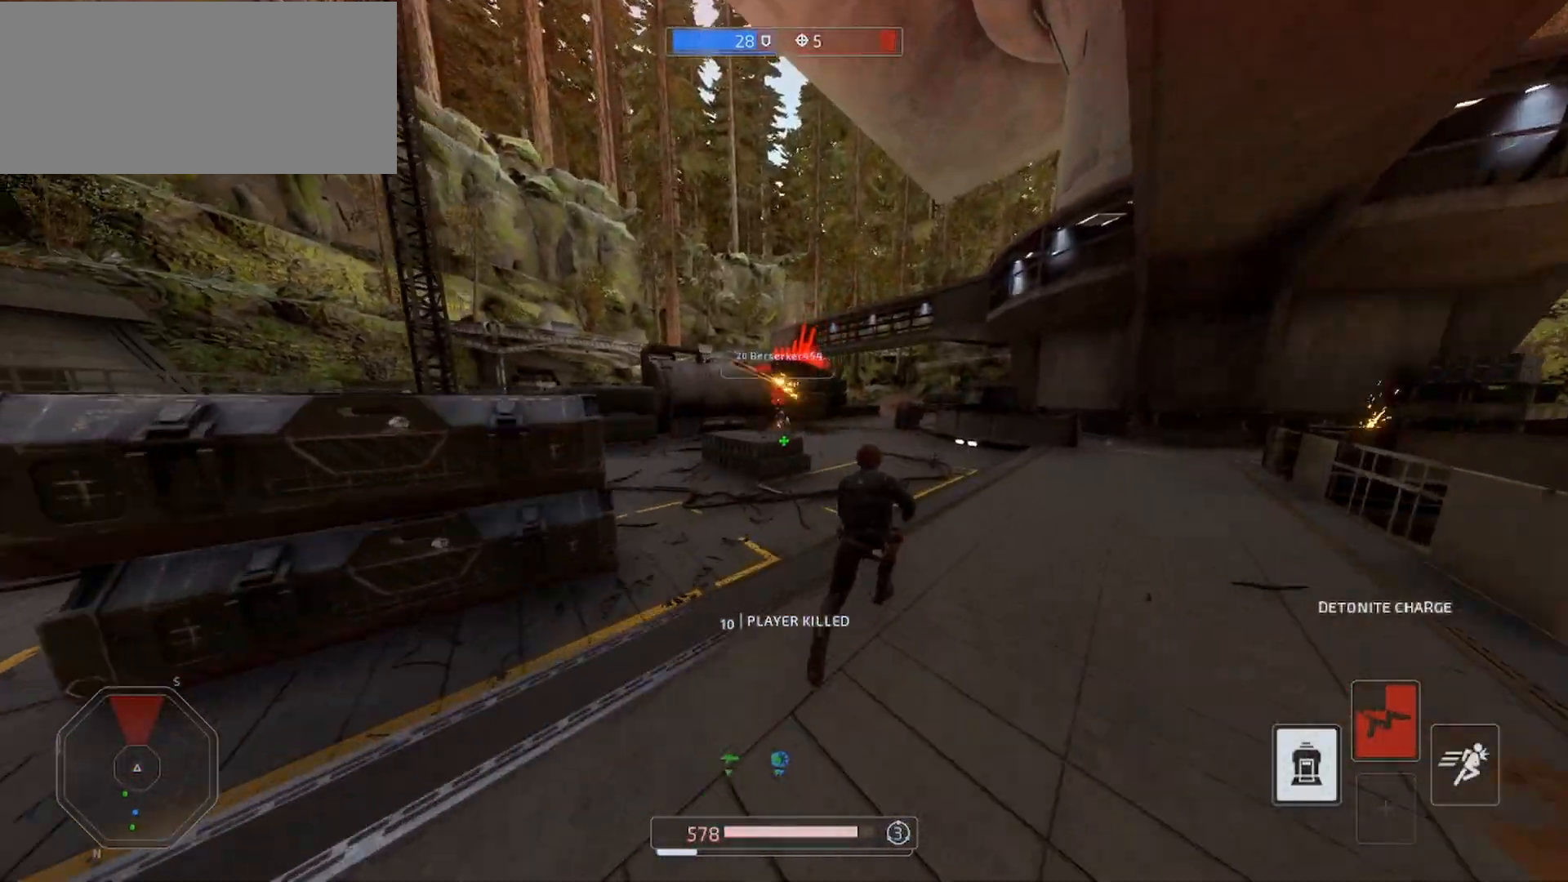
{"keys": ["q", "shift", "w"], "mouse": [], "events": [[67, "q", "down"], [67, "space", "up"], [167, "q", "up"], [233, "q", "down"], [300, "d", "up"], [300, "shift", "up"], [333, "shift", "down"], [400, "d", "down"], [433, "d", "up"]]}
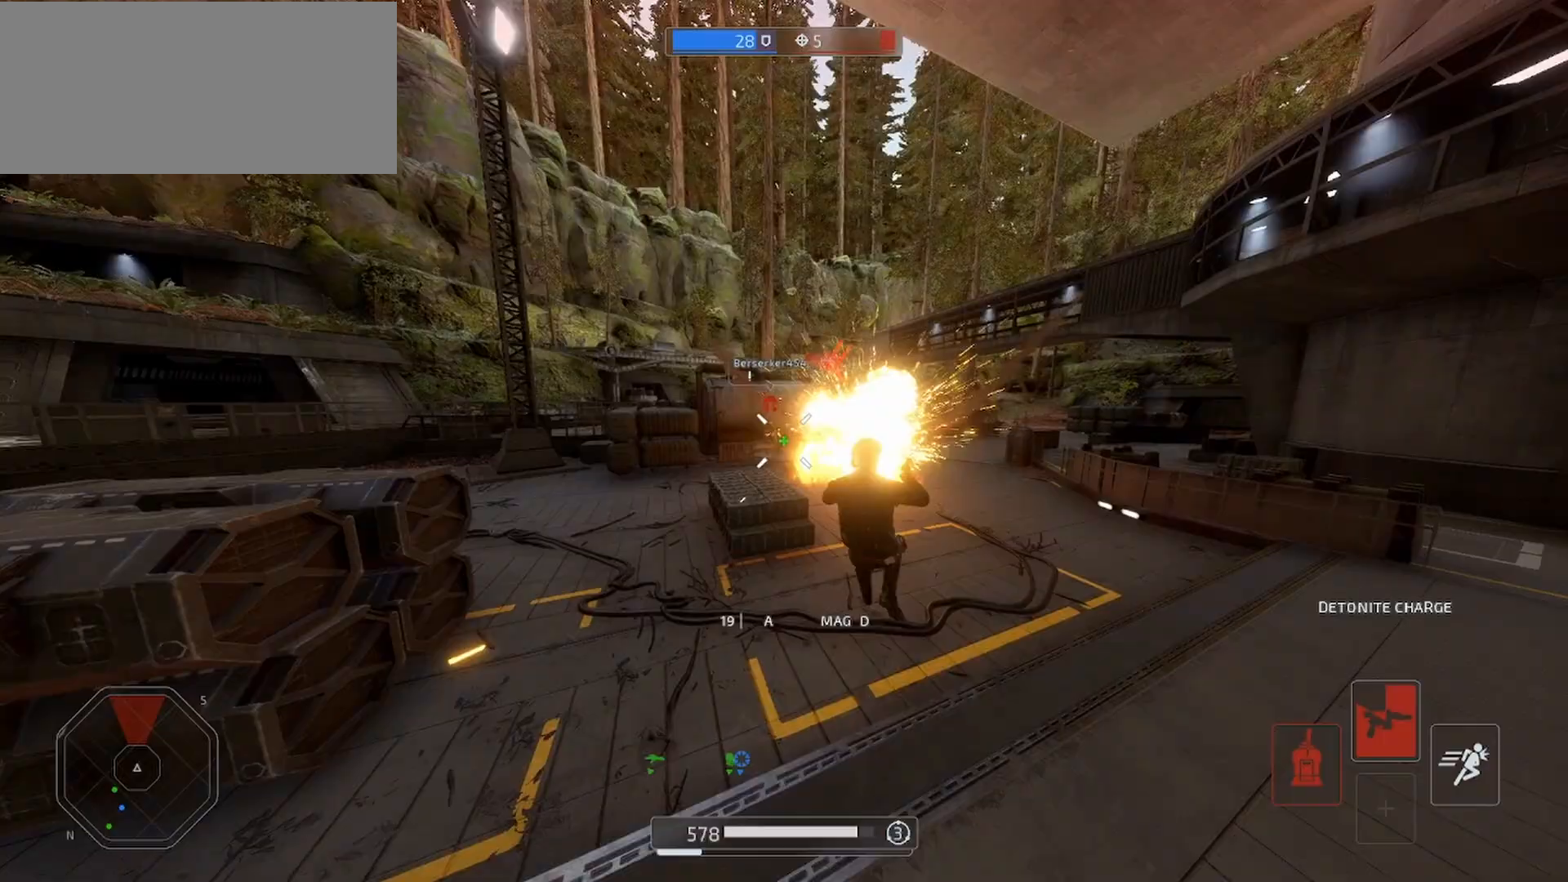
{"keys": ["d", "shift", "w"], "mouse": [], "events": [[67, "q", "up"], [100, "q", "down"], [233, "q", "up"], [400, "d", "down"]]}
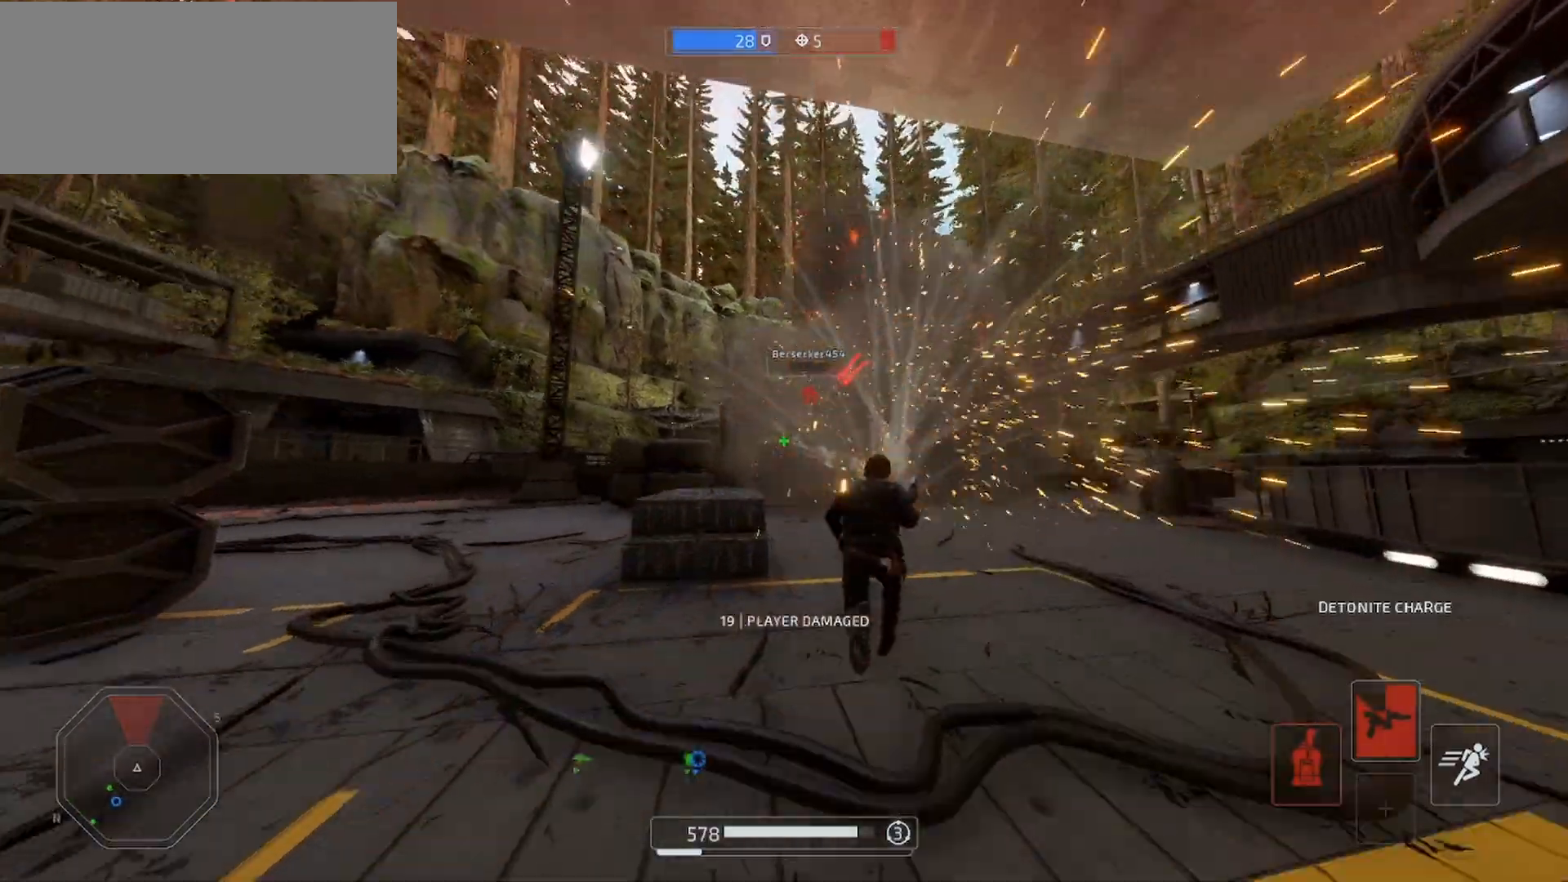
{"keys": ["d", "shift", "w"], "mouse": ["left"], "events": [[33, "mouse_left", "down"], [100, "mouse_left", "up"], [467, "mouse_left", "down"]]}
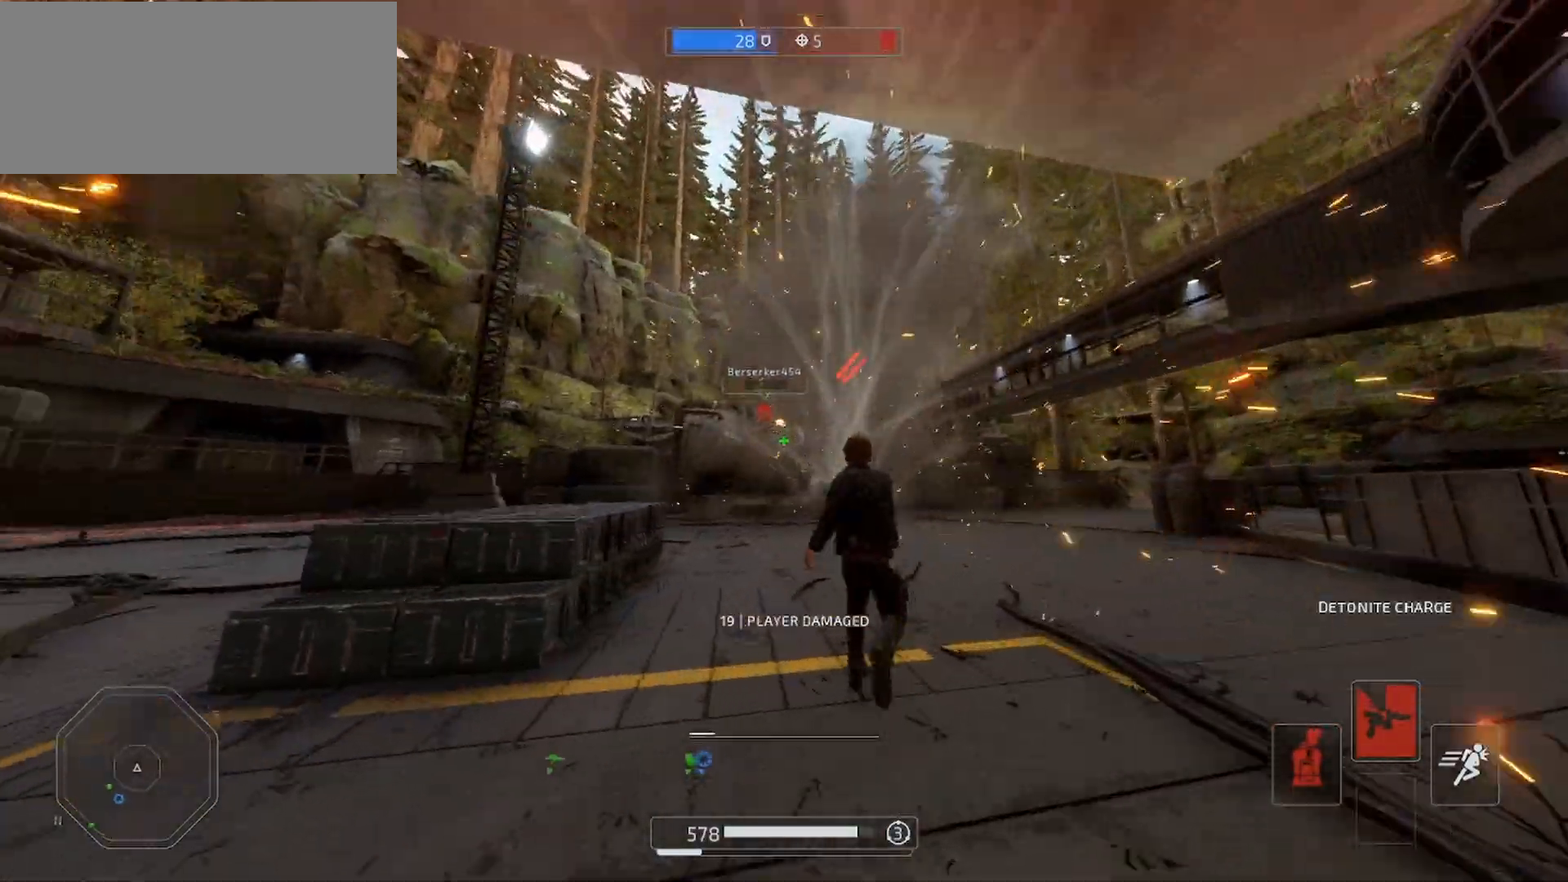
{"keys": ["d", "shift", "w"], "mouse": ["left"], "events": [[100, "mouse_left", "up"], [167, "mouse_left", "down"], [233, "mouse_left", "up"], [300, "mouse_left", "down"], [400, "mouse_left", "up"], [500, "mouse_left", "down"]]}
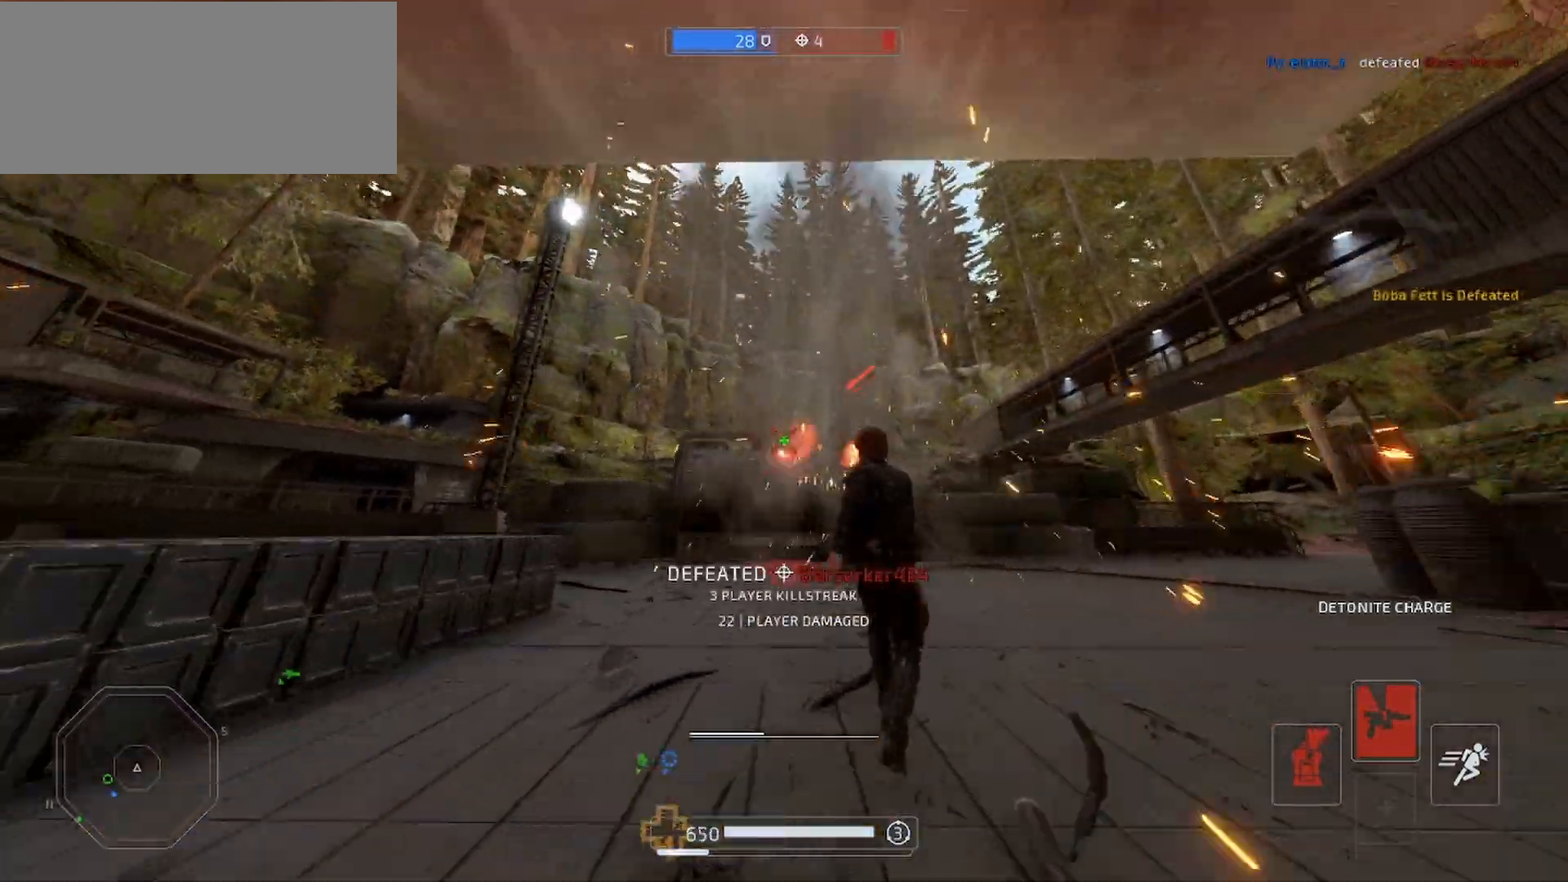
{"keys": ["shift", "w"], "mouse": [], "events": [[67, "mouse_left", "up"], [133, "d", "up"], [267, "a", "down"], [500, "a", "up"]]}
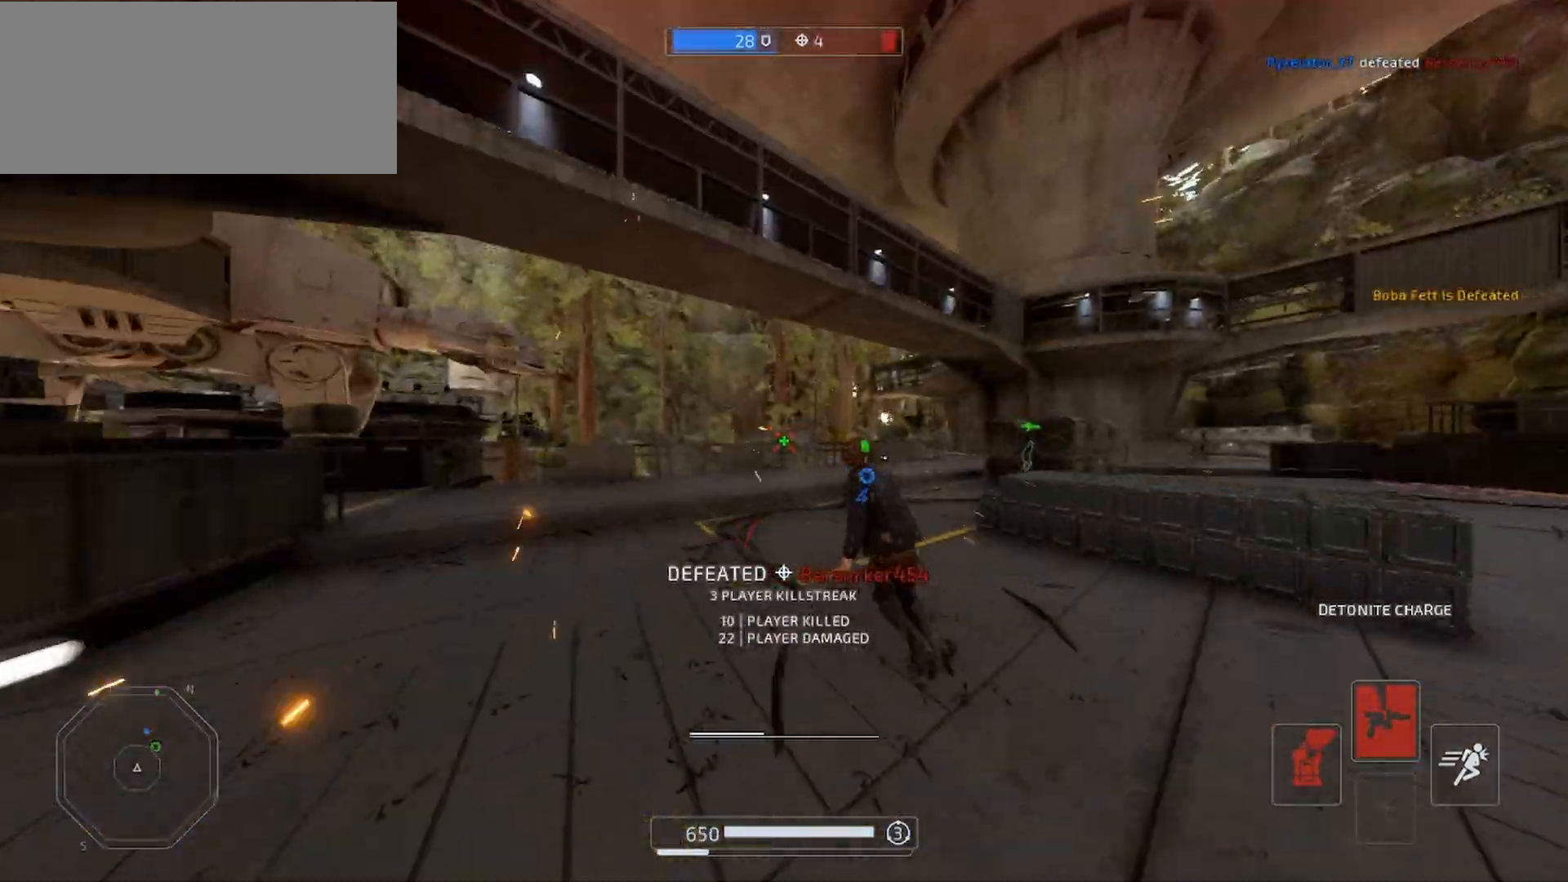
{"keys": ["shift", "space", "w"], "mouse": [], "events": [[500, "space", "down"]]}
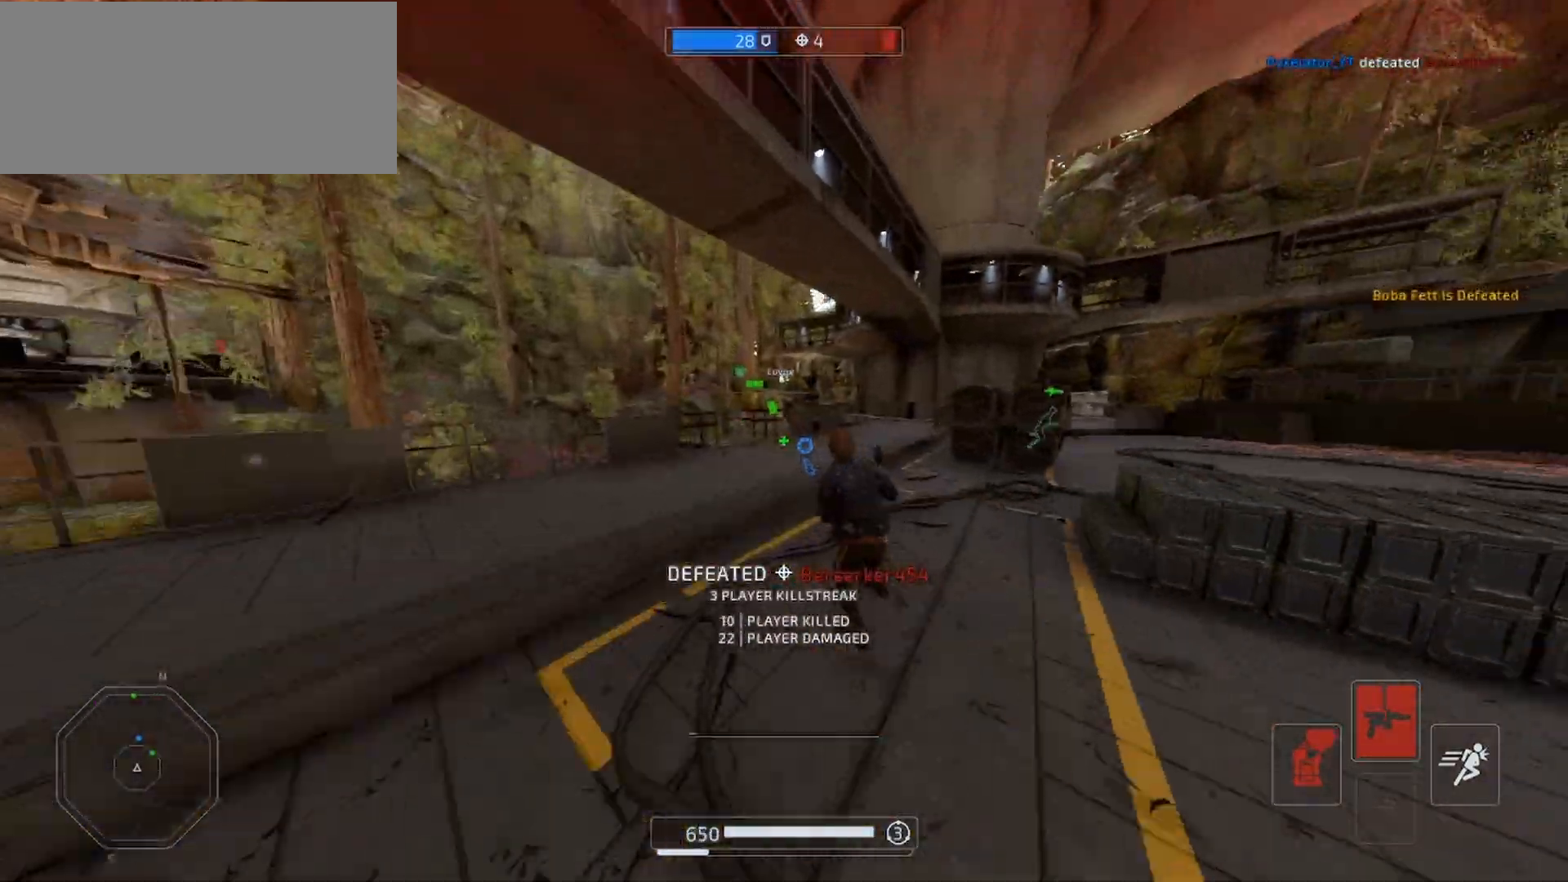
{"keys": ["shift", "w"], "mouse": [], "events": [[133, "space", "up"]]}
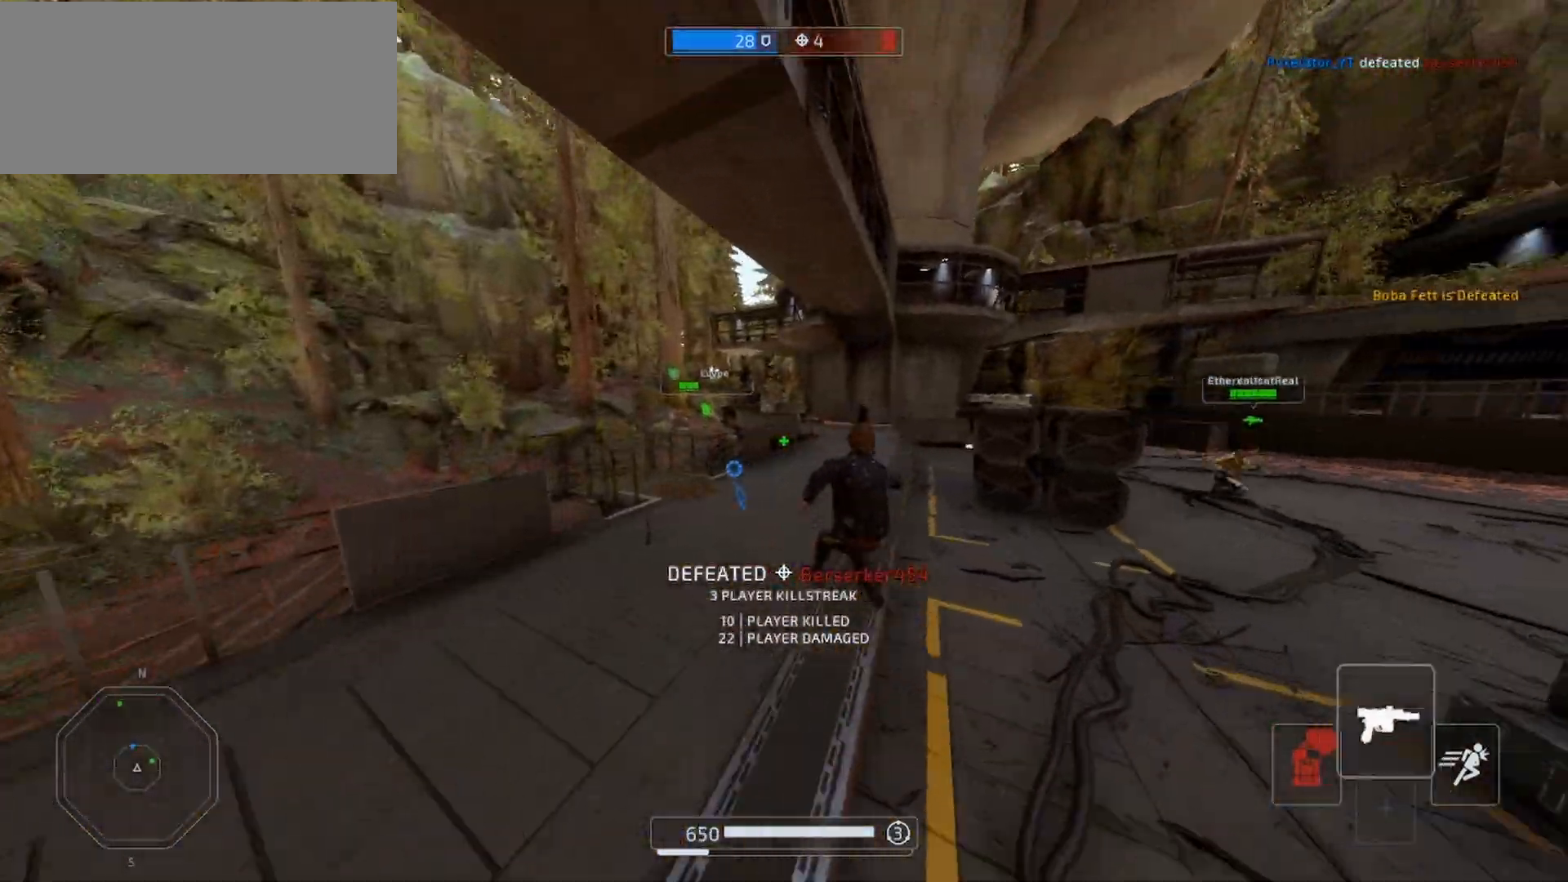
{"keys": ["shift", "w"], "mouse": [], "events": [[233, "a", "down"], [433, "a", "up"]]}
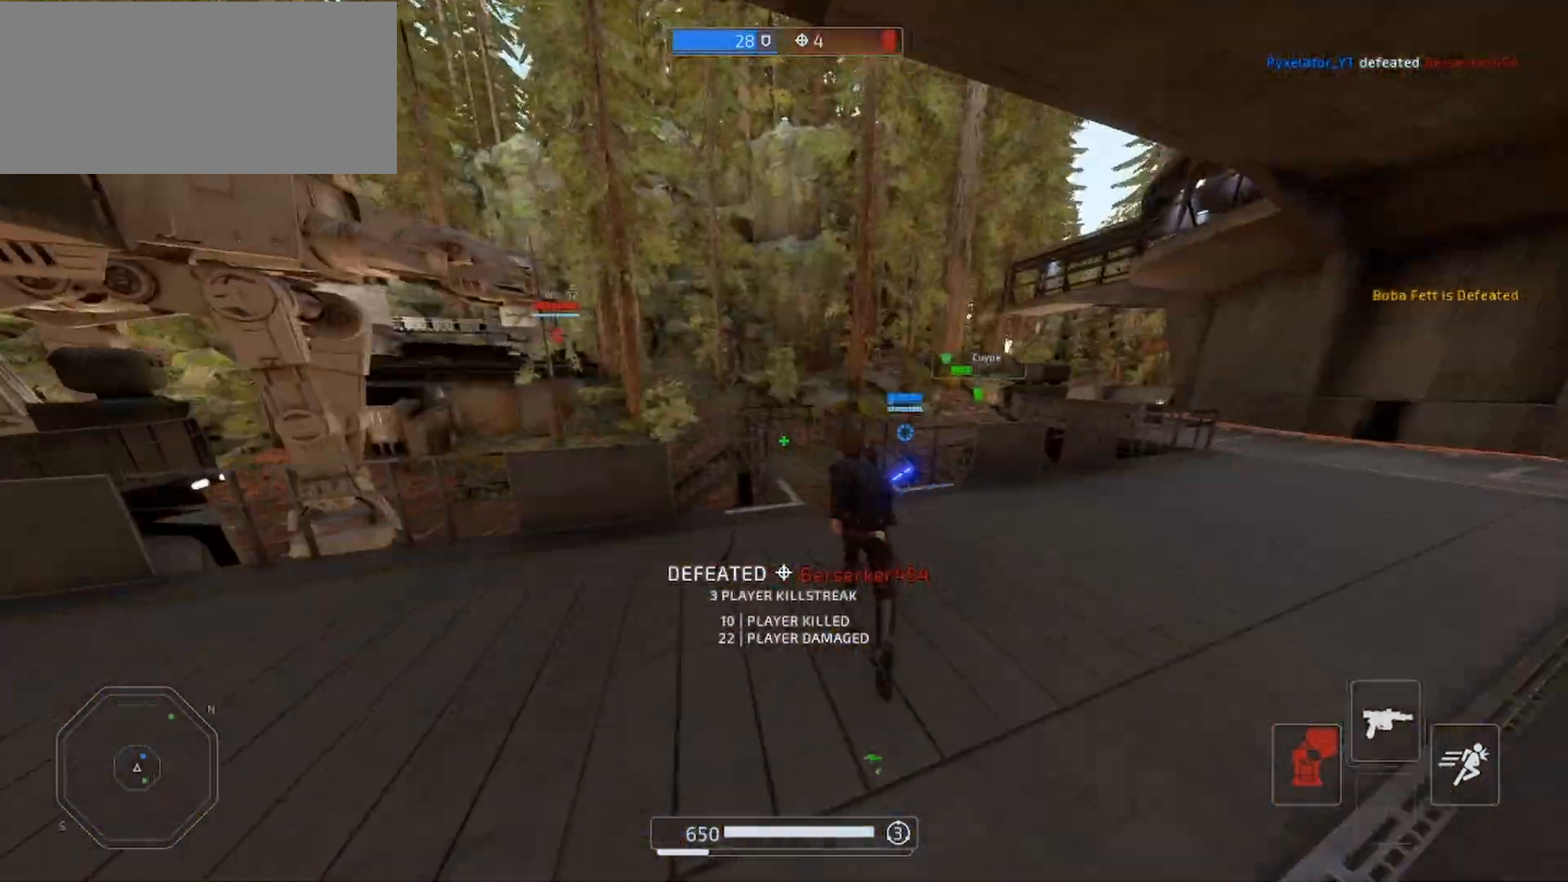
{"keys": ["w"], "mouse": [], "events": [[267, "shift", "up"]]}
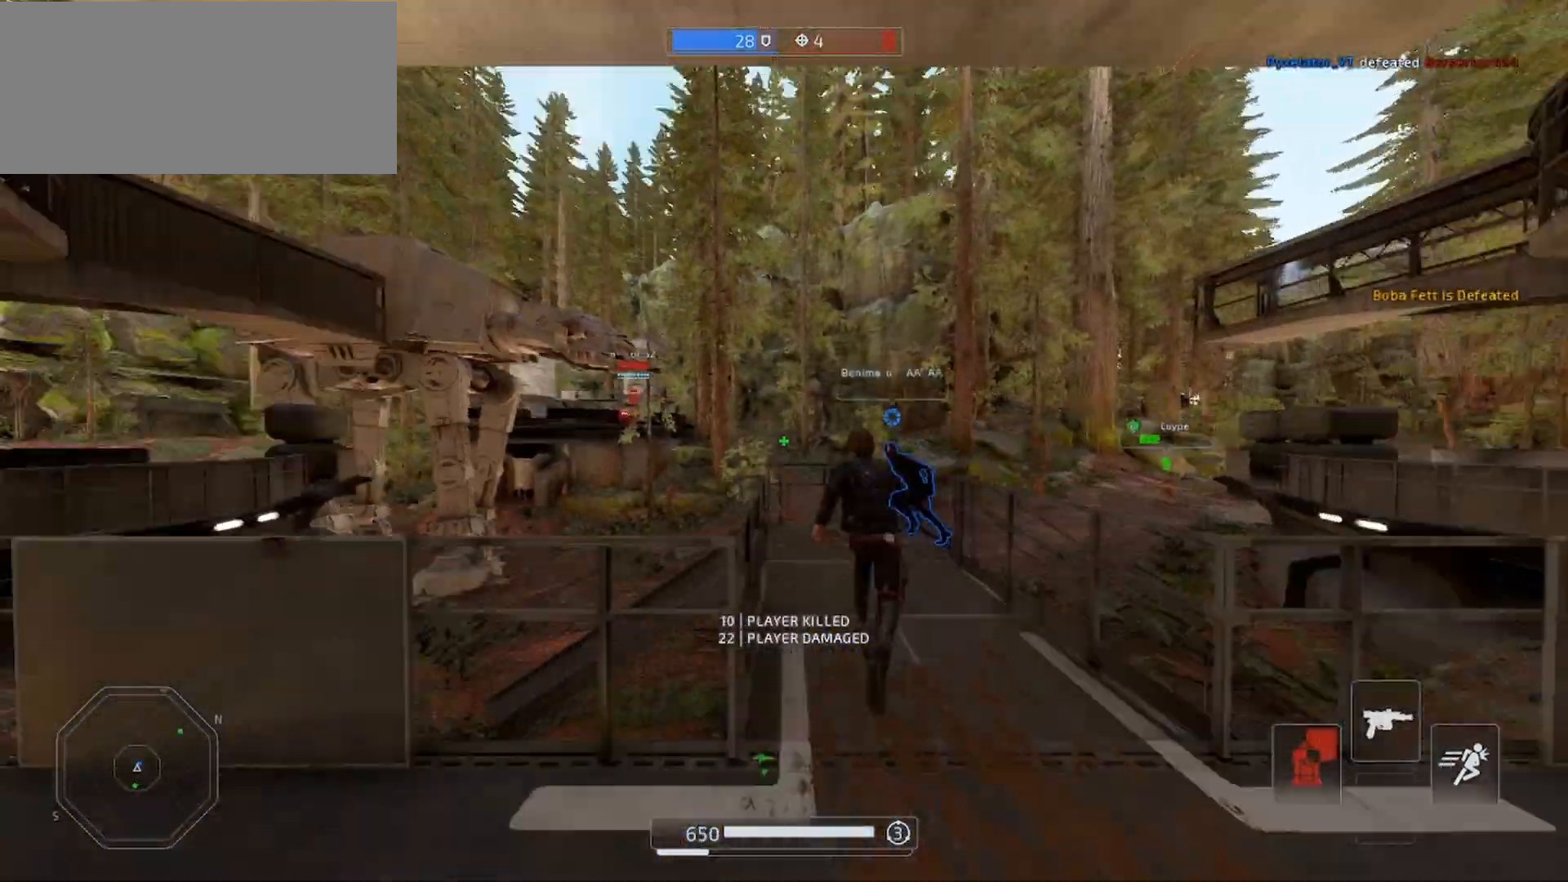
{"keys": ["a", "shift", "w"], "mouse": ["right"], "events": [[300, "shift", "down"], [333, "mouse_right", "down"], [400, "a", "down"]]}
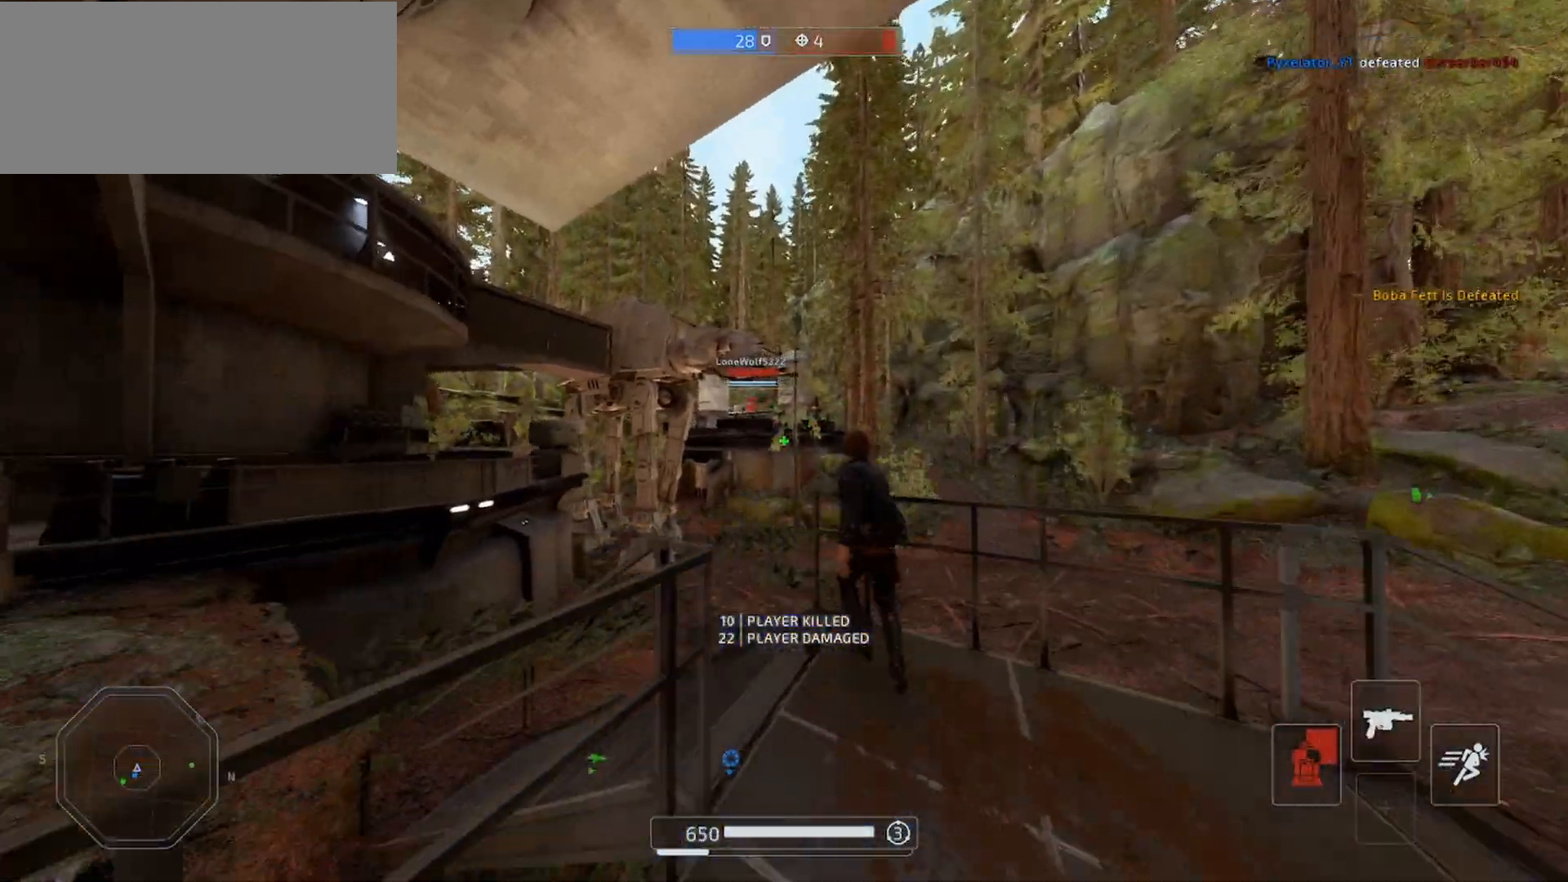
{"keys": ["shift"], "mouse": ["right"], "events": [[233, "a", "up"], [400, "w", "up"]]}
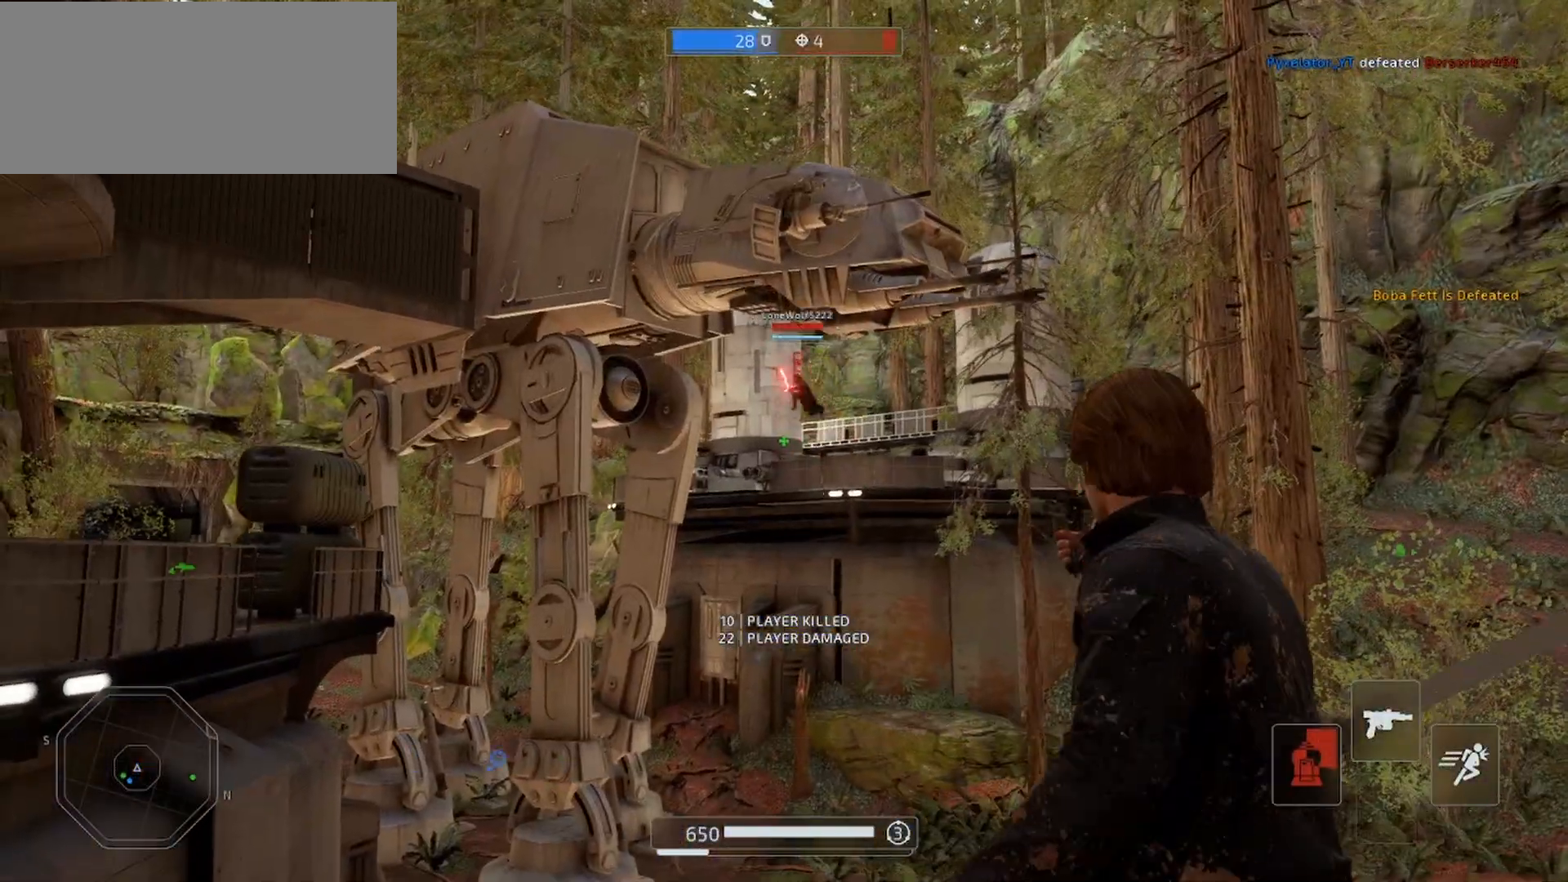
{"keys": ["shift"], "mouse": ["right"], "events": [[67, "mouse_left", "down"], [167, "mouse_left", "up"]]}
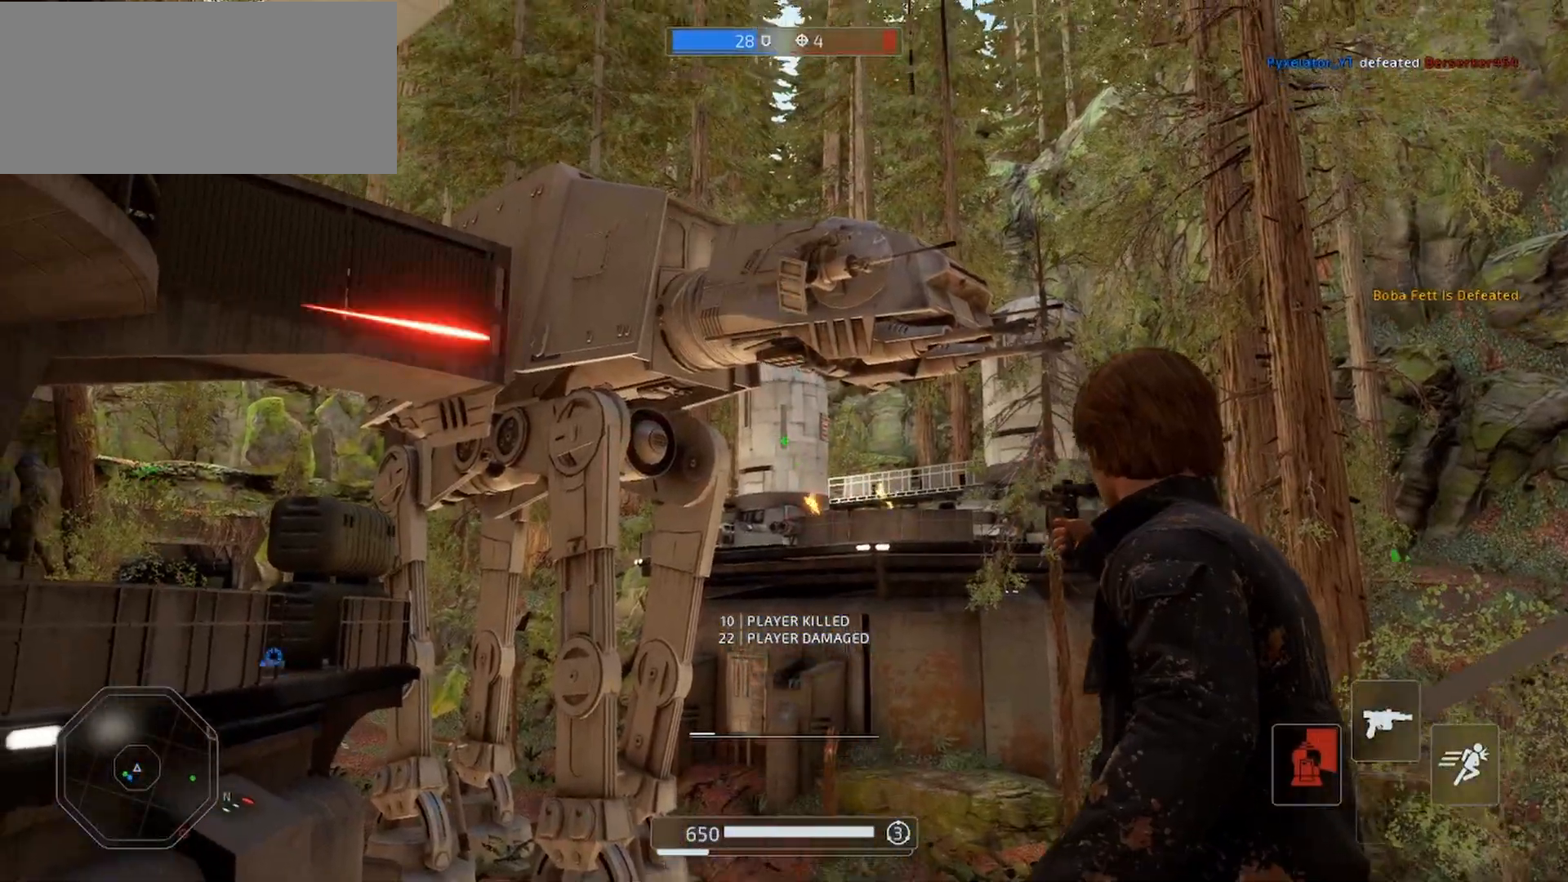
{"keys": ["s", "shift"], "mouse": [], "events": [[100, "mouse_right", "up"], [100, "s", "down"], [200, "shift", "up"], [500, "shift", "down"]]}
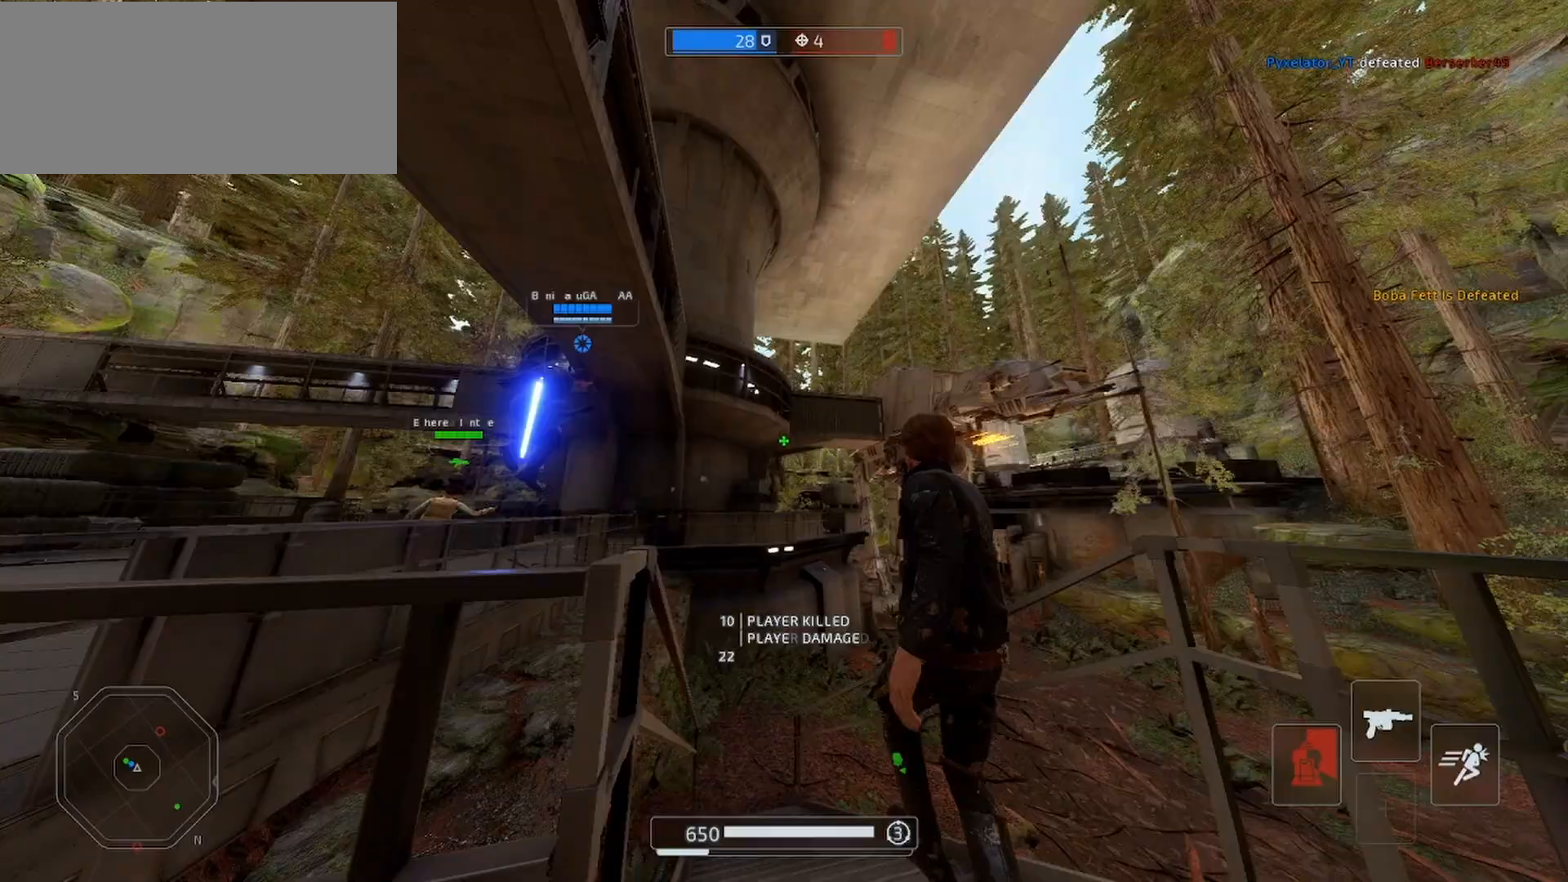
{"keys": ["a", "shift", "w"], "mouse": [], "events": [[33, "a", "down"], [300, "s", "up"], [433, "w", "down"]]}
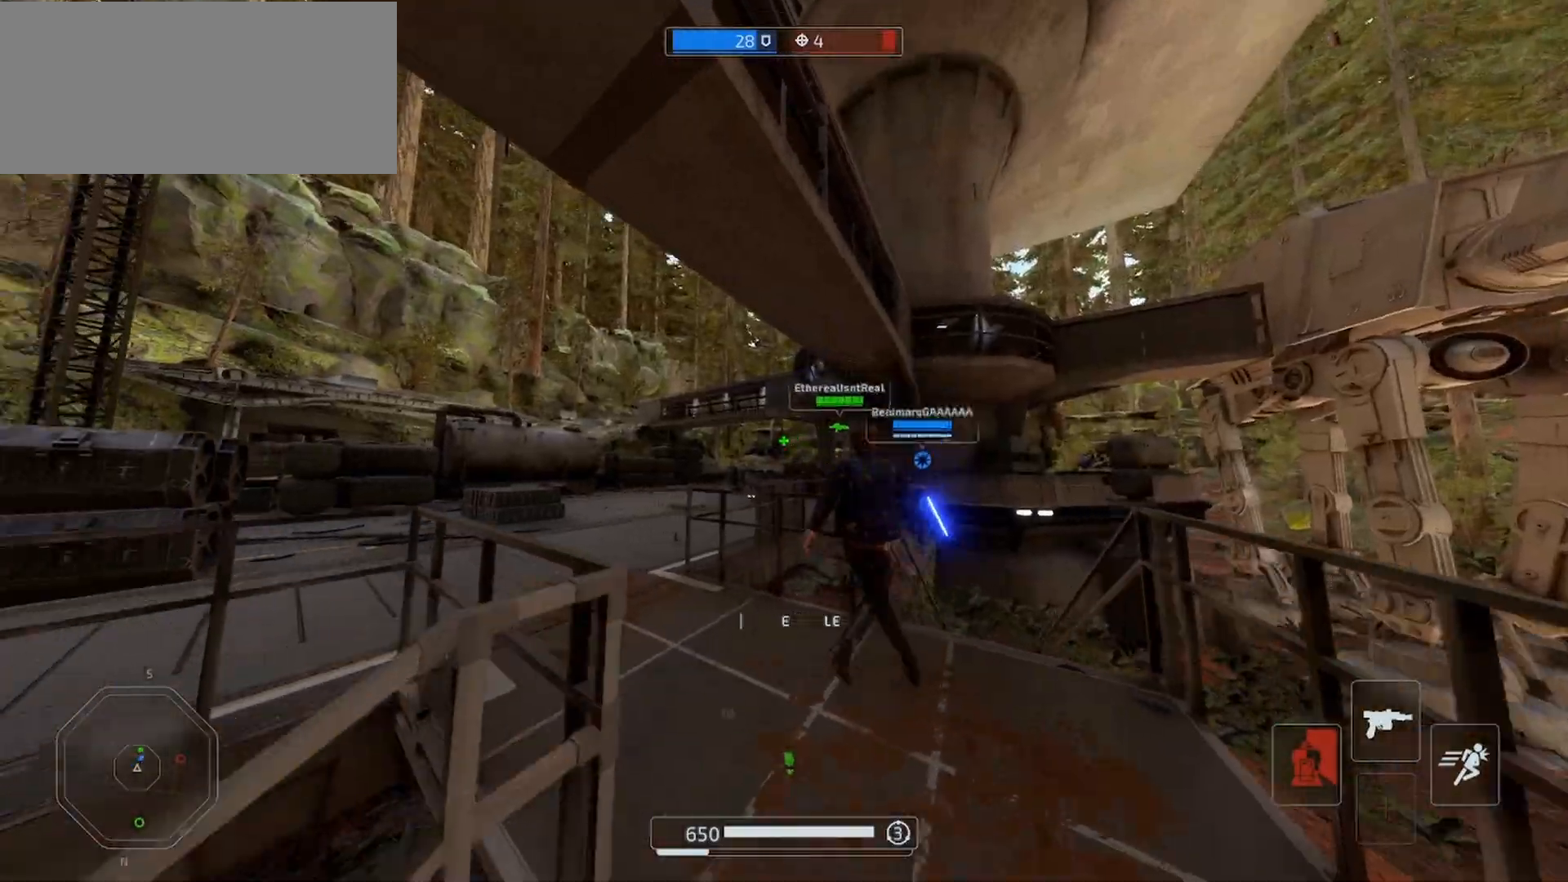
{"keys": ["a", "shift", "w"], "mouse": [], "events": []}
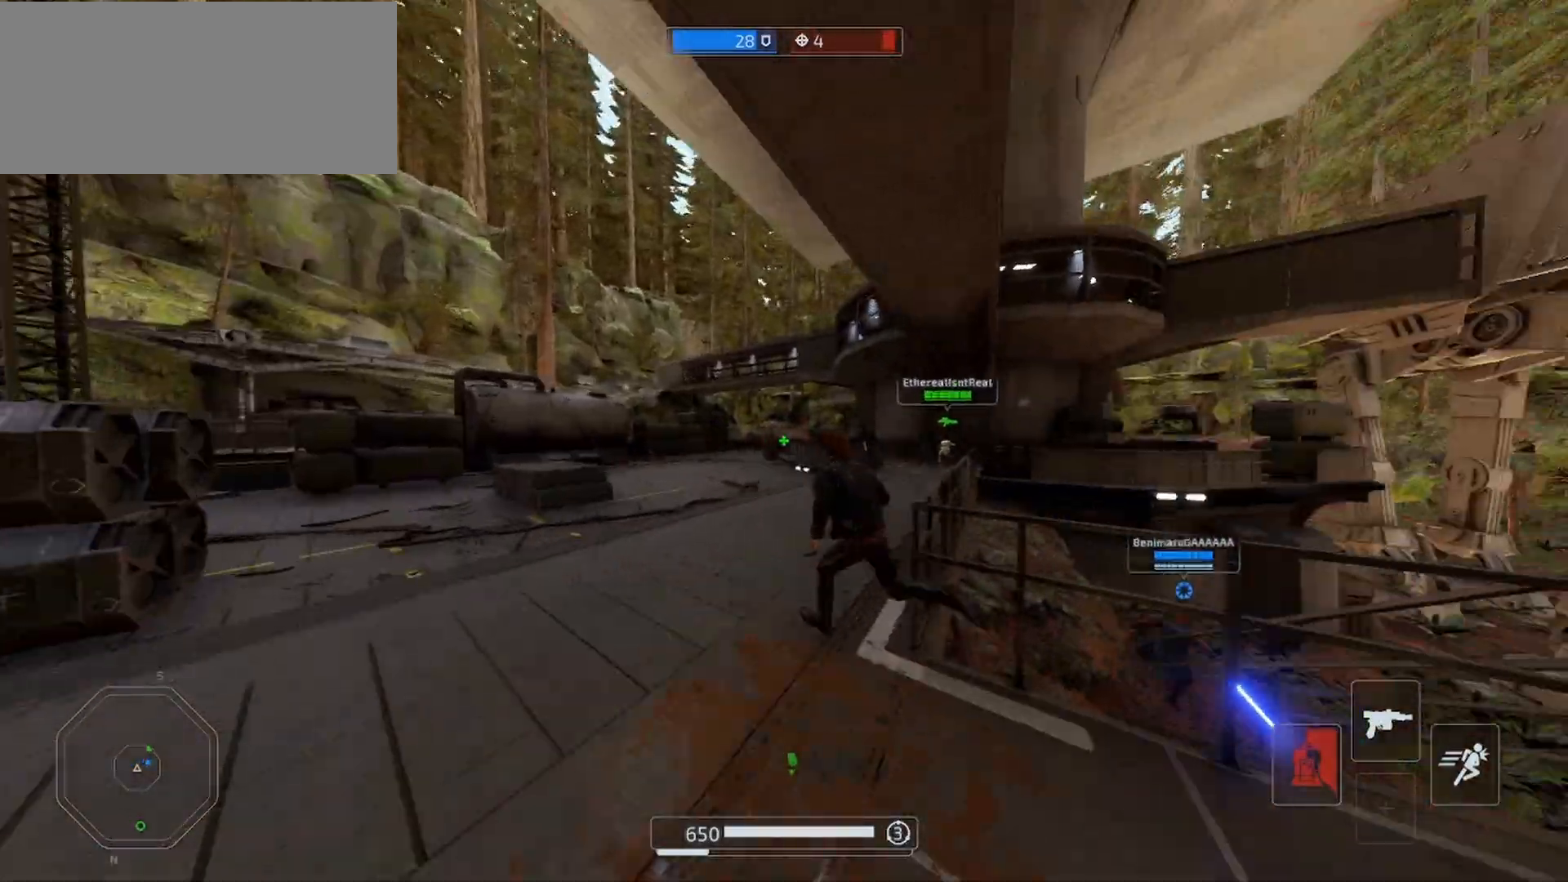
{"keys": ["shift", "w"], "mouse": [], "events": [[267, "a", "up"]]}
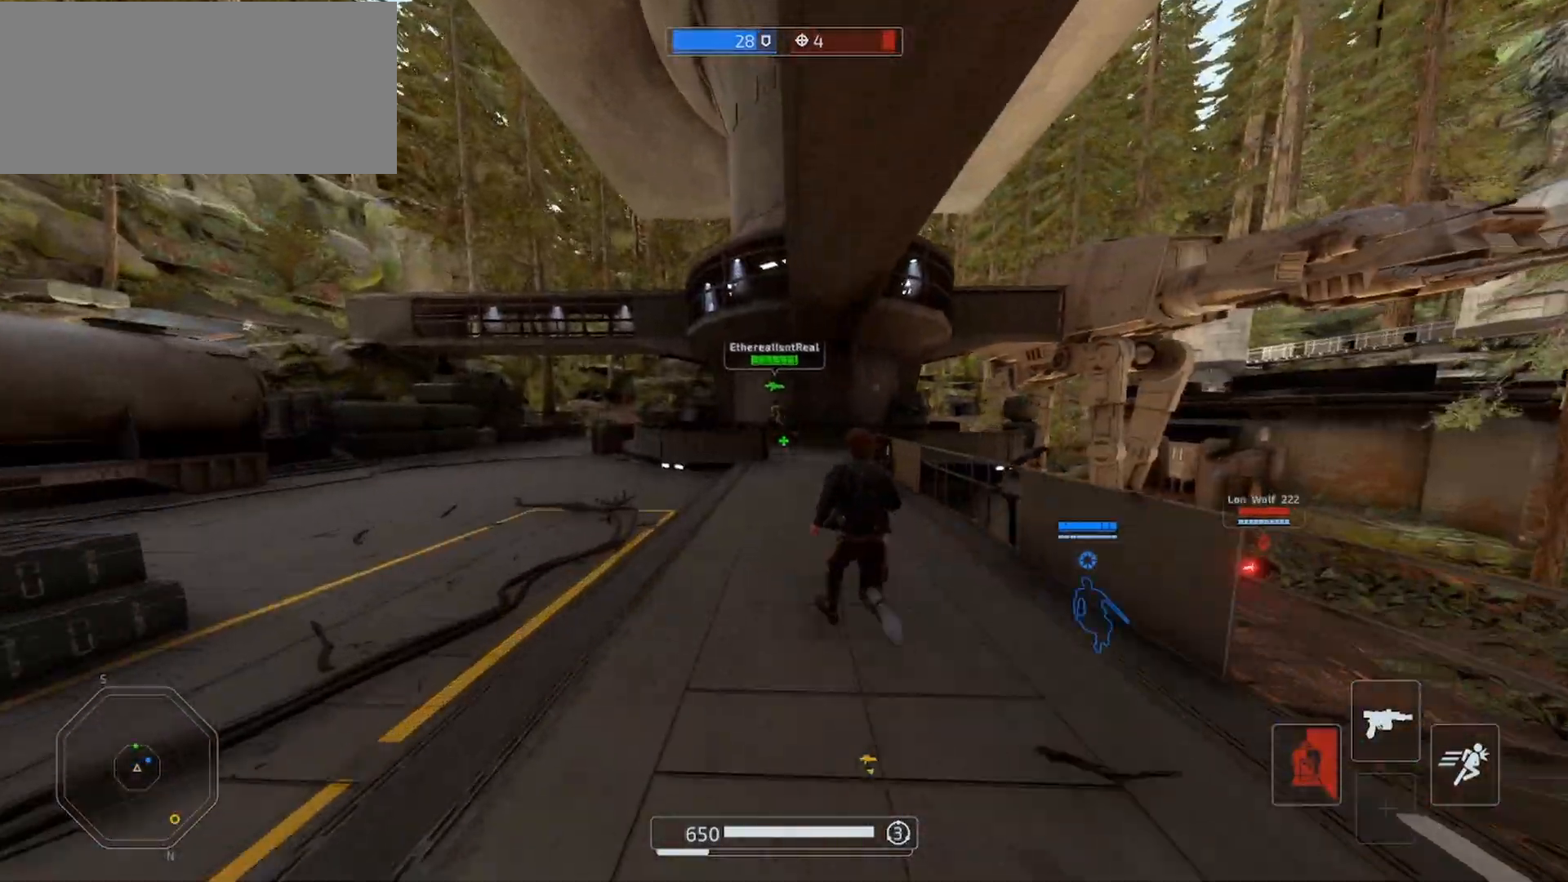
{"keys": ["shift", "w"], "mouse": [], "events": [[33, "space", "down"], [200, "space", "up"]]}
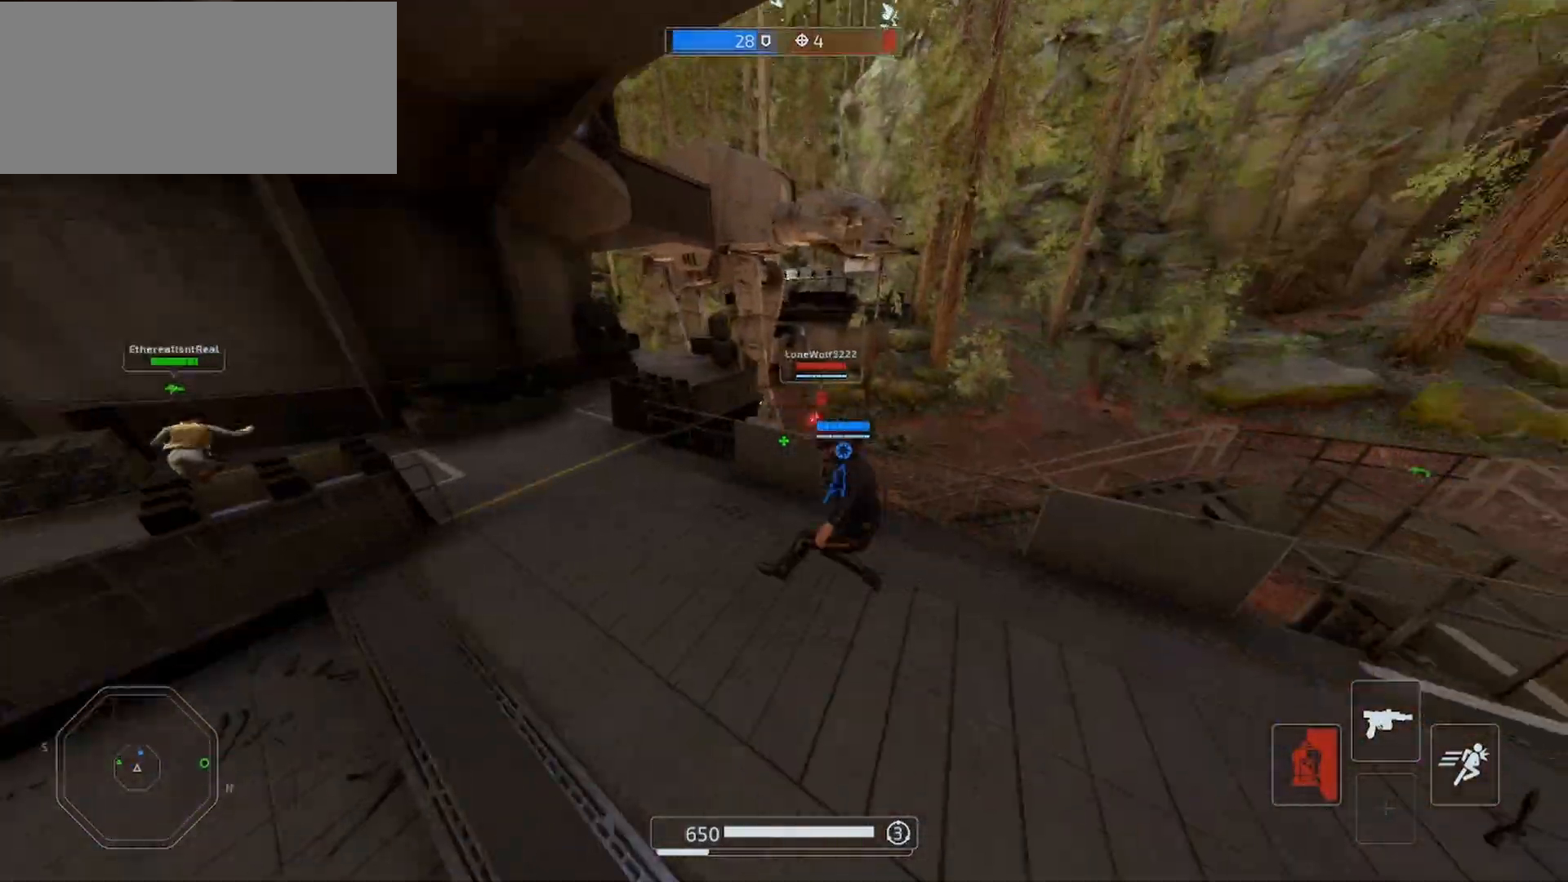
{"keys": ["d", "shift", "space", "w"], "mouse": ["right"], "events": [[133, "d", "down"], [333, "mouse_right", "down"], [467, "space", "down"]]}
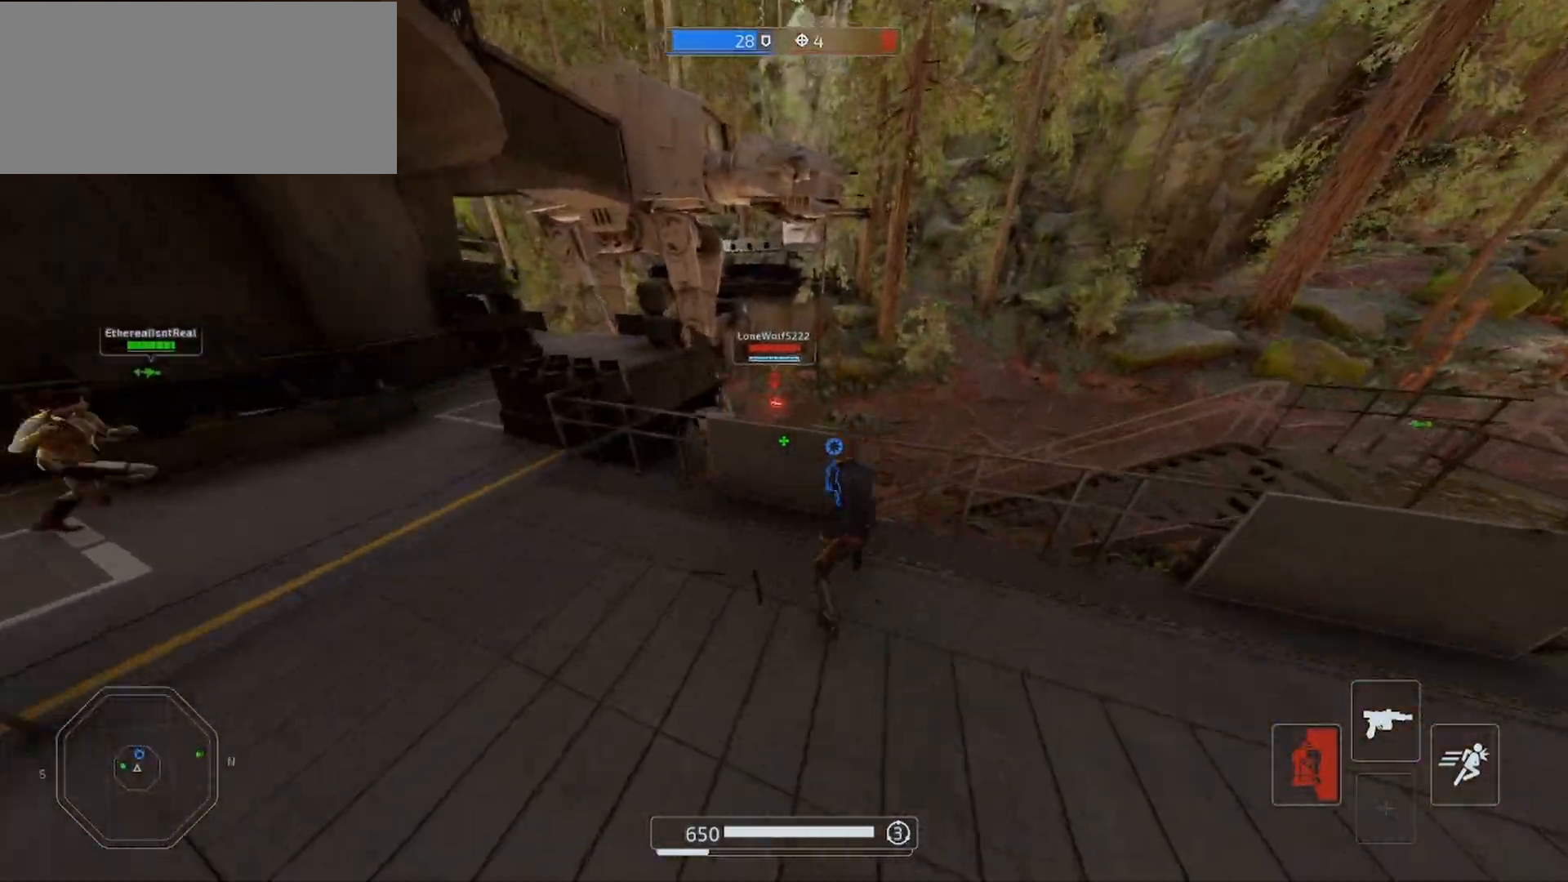
{"keys": ["d", "shift", "w"], "mouse": ["left", "right"], "events": [[333, "space", "up"], [467, "mouse_left", "down"]]}
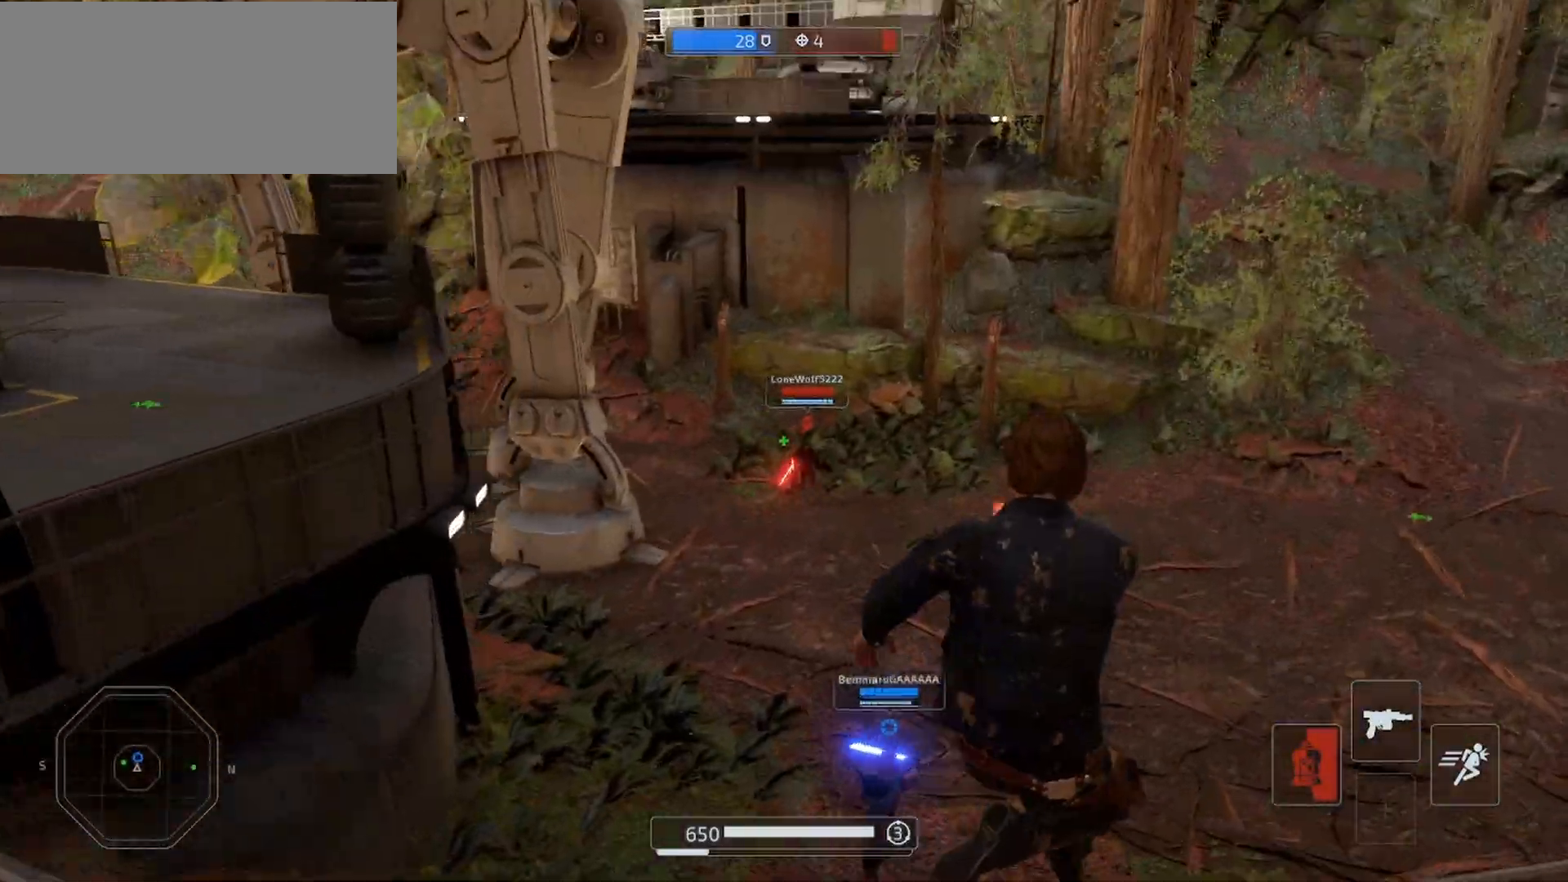
{"keys": ["a", "shift", "w"], "mouse": ["left", "right"], "events": [[100, "mouse_left", "up"], [167, "mouse_left", "down"], [267, "mouse_left", "up"], [333, "mouse_left", "down"], [367, "d", "up"], [400, "a", "down"], [433, "mouse_left", "up"], [500, "mouse_left", "down"]]}
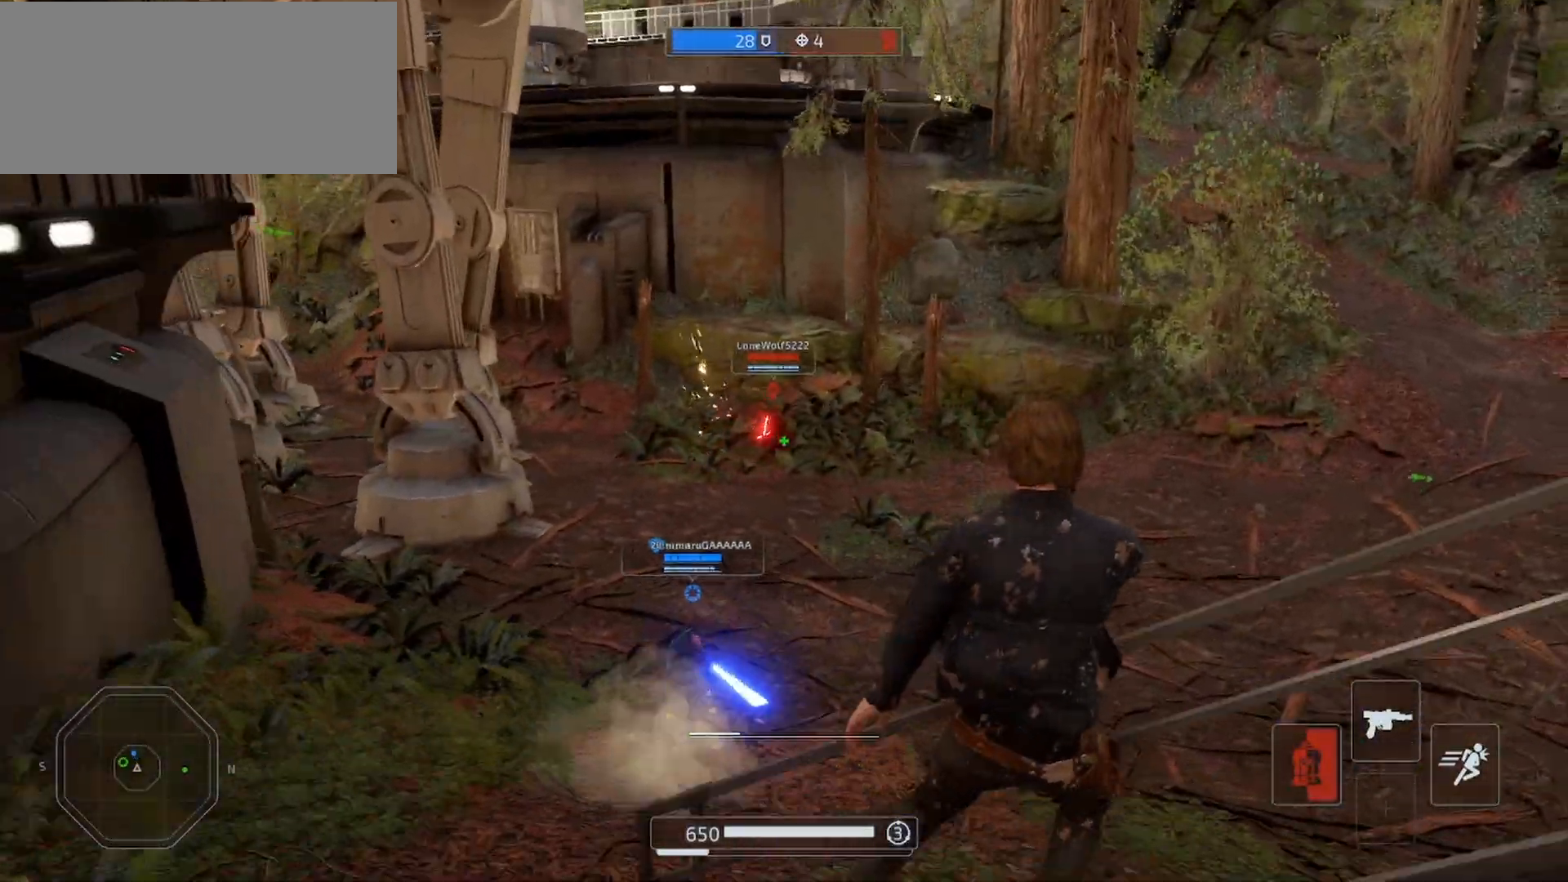
{"keys": ["a", "shift", "w"], "mouse": ["right"], "events": [[67, "mouse_left", "up"], [167, "mouse_left", "down"], [200, "space", "down"], [233, "mouse_left", "up"], [300, "space", "up"], [367, "mouse_left", "down"], [433, "mouse_left", "up"]]}
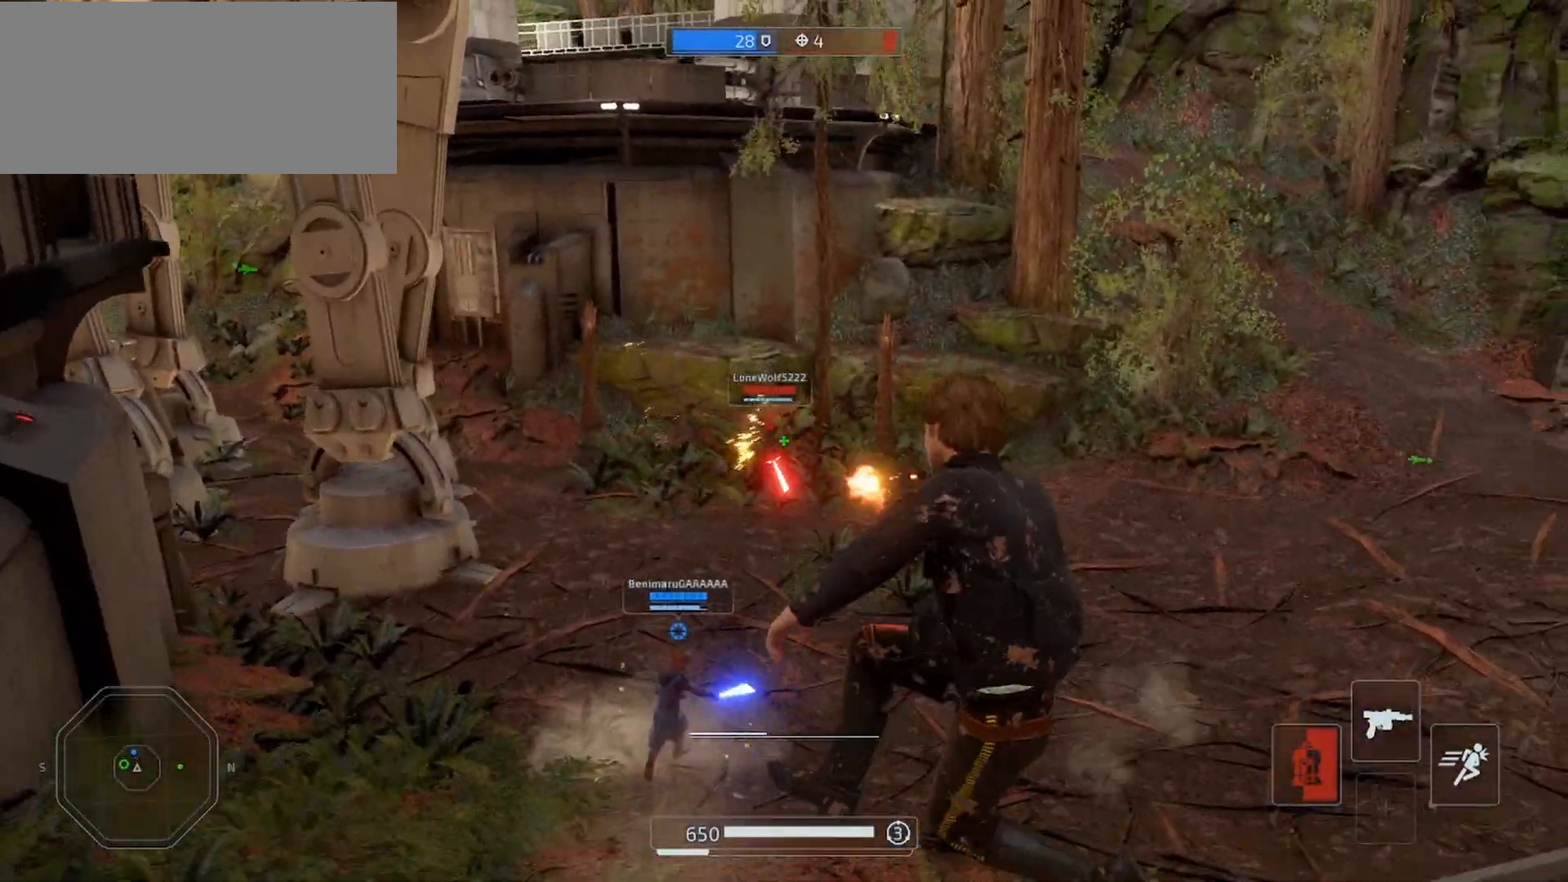
{"keys": ["e", "shift", "w"], "mouse": [], "events": [[33, "mouse_left", "down"], [100, "shift", "up"], [133, "mouse_left", "up"], [300, "shift", "down"], [367, "a", "up"], [400, "mouse_right", "up"], [467, "e", "down"]]}
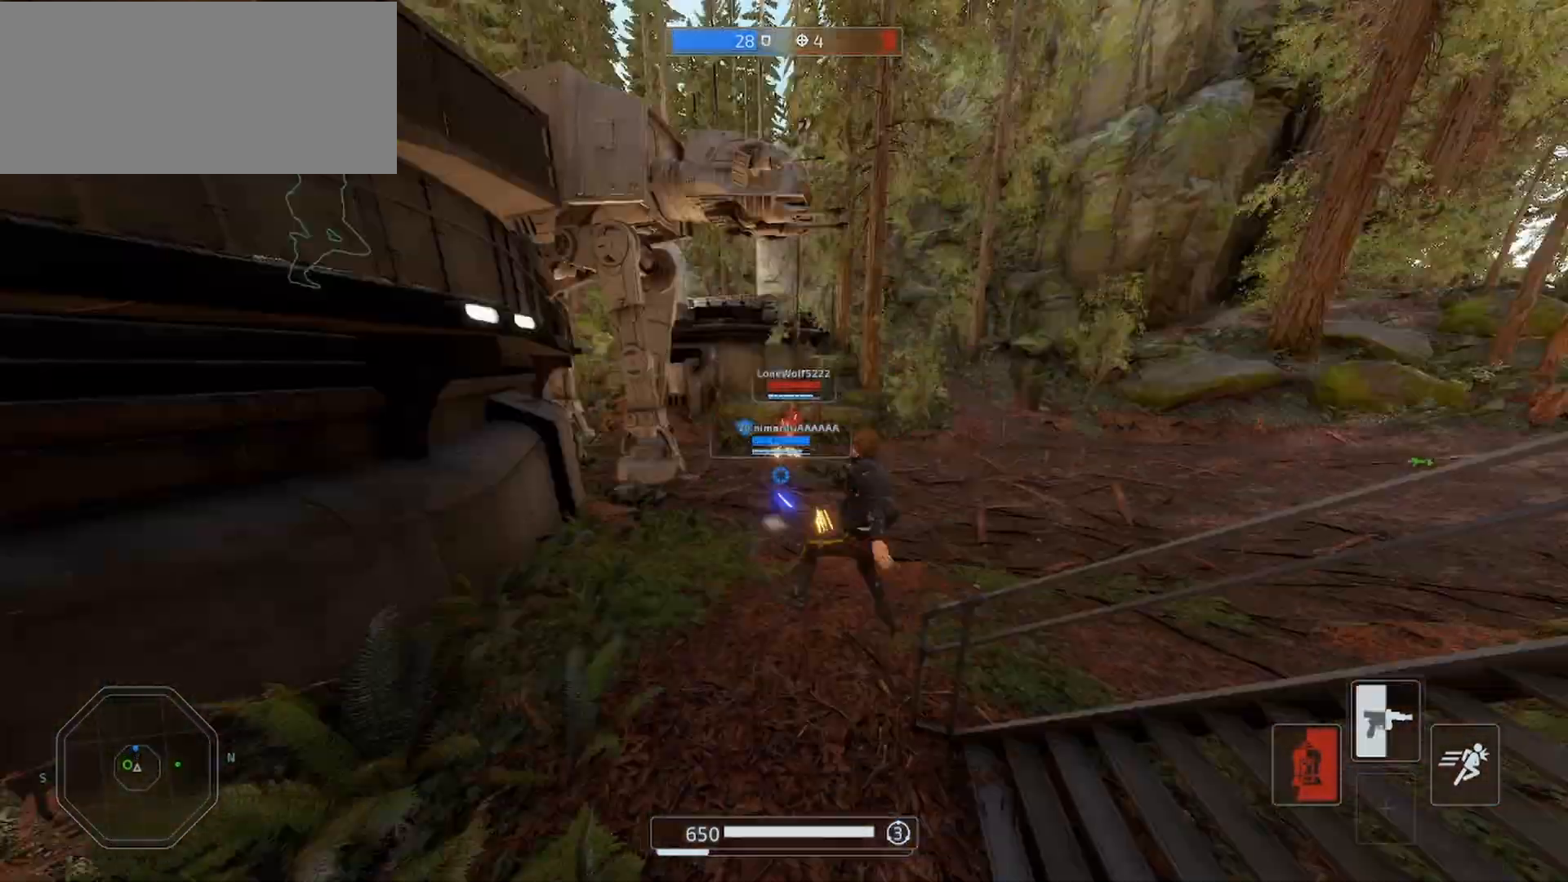
{"keys": ["w"], "mouse": ["left"], "events": [[67, "e", "up"], [200, "mouse_left", "down"], [233, "shift", "up"]]}
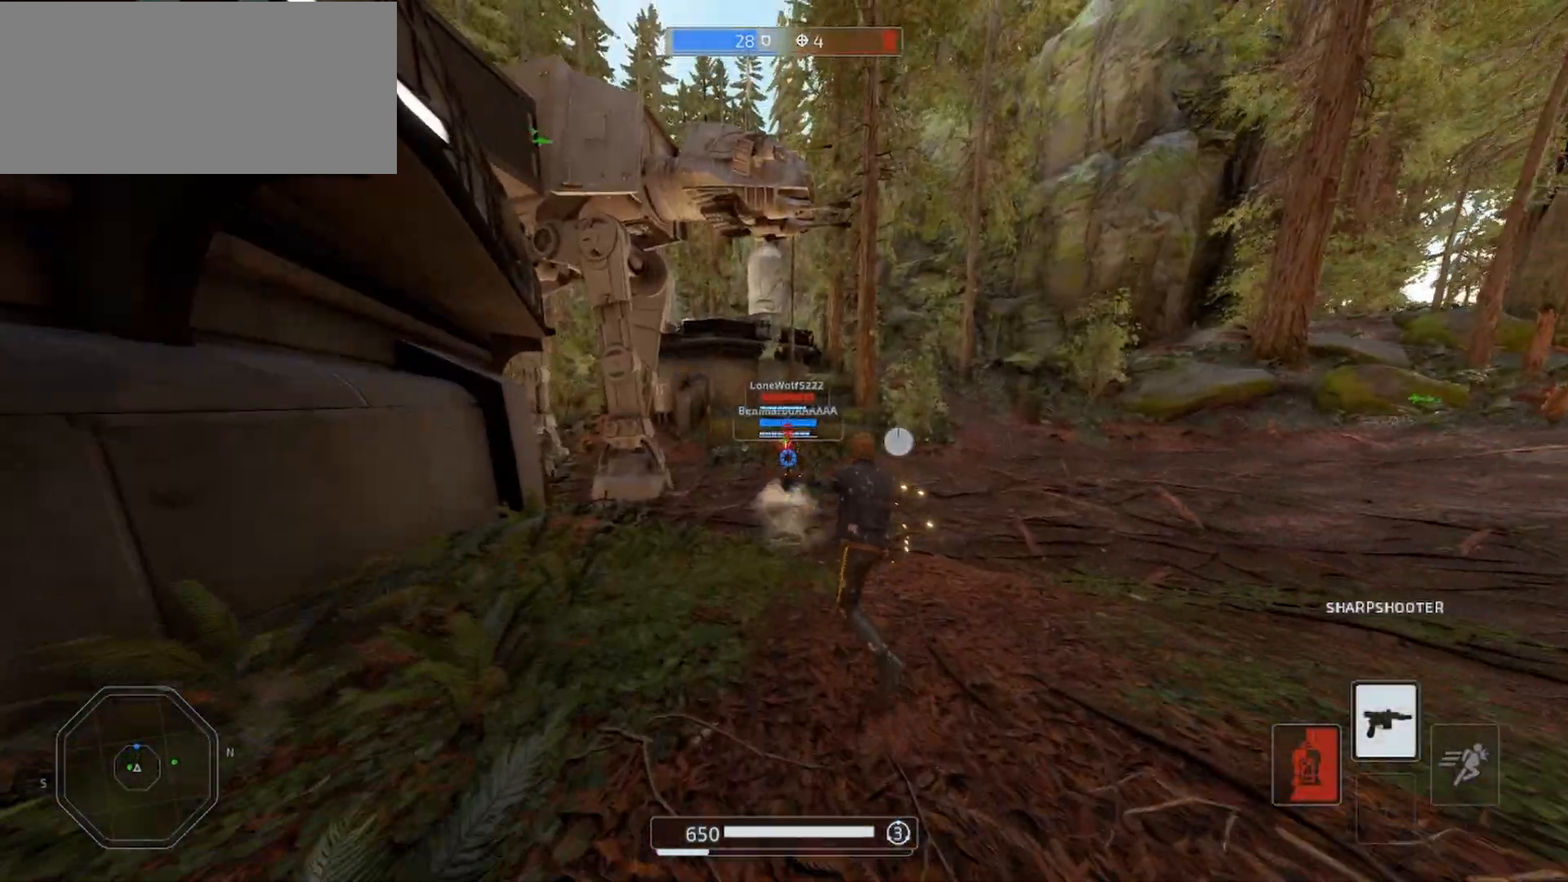
{"keys": ["w"], "mouse": ["left"], "events": []}
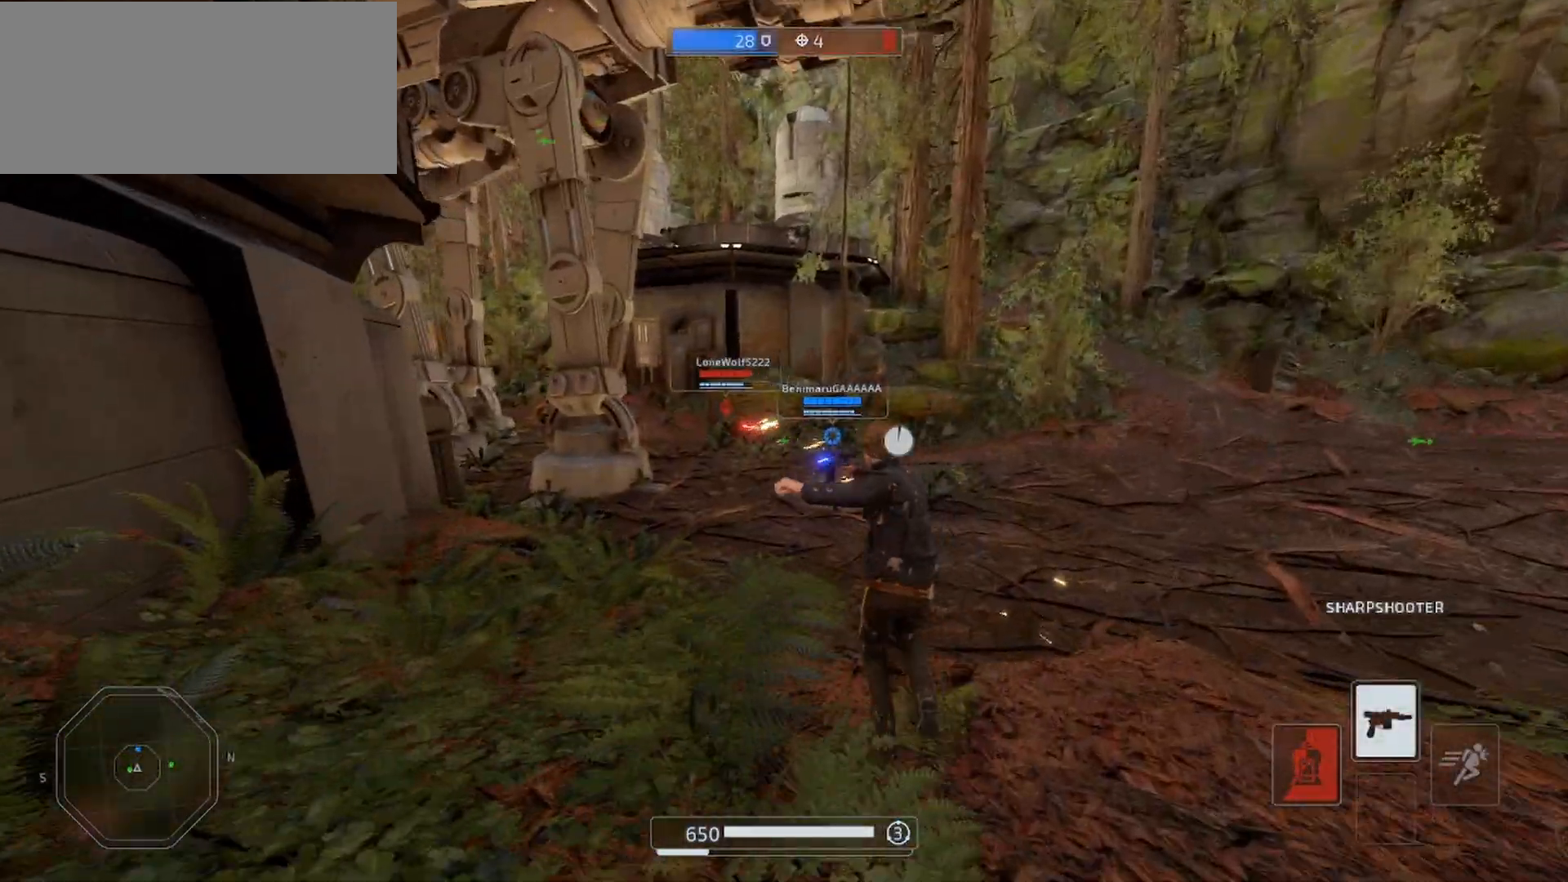
{"keys": ["d", "w"], "mouse": ["left"], "events": [[500, "d", "down"]]}
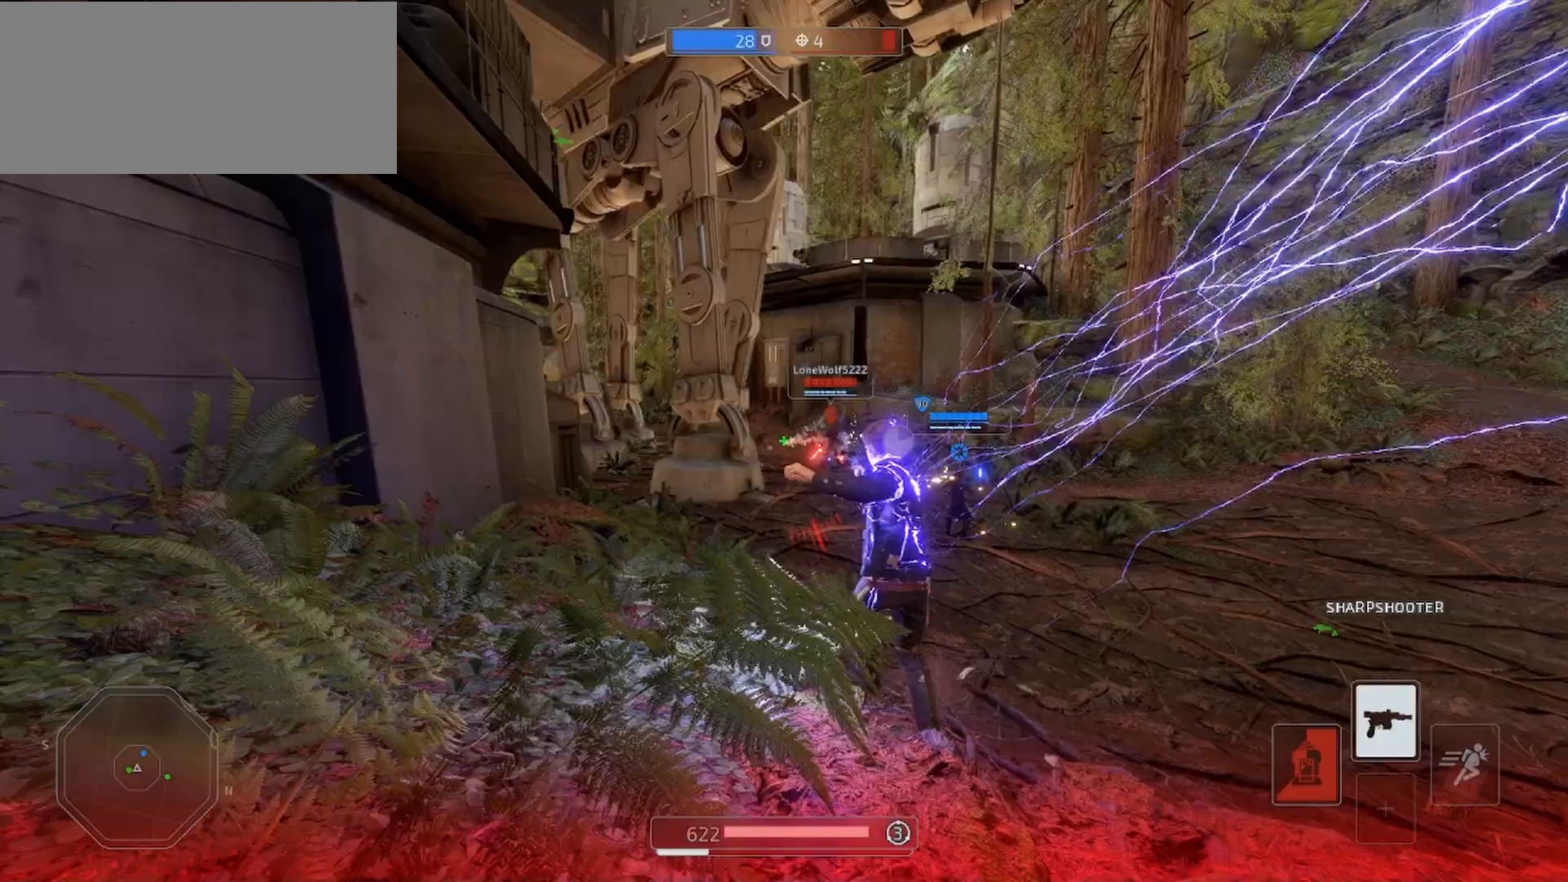
{"keys": ["d", "w"], "mouse": ["left"], "events": []}
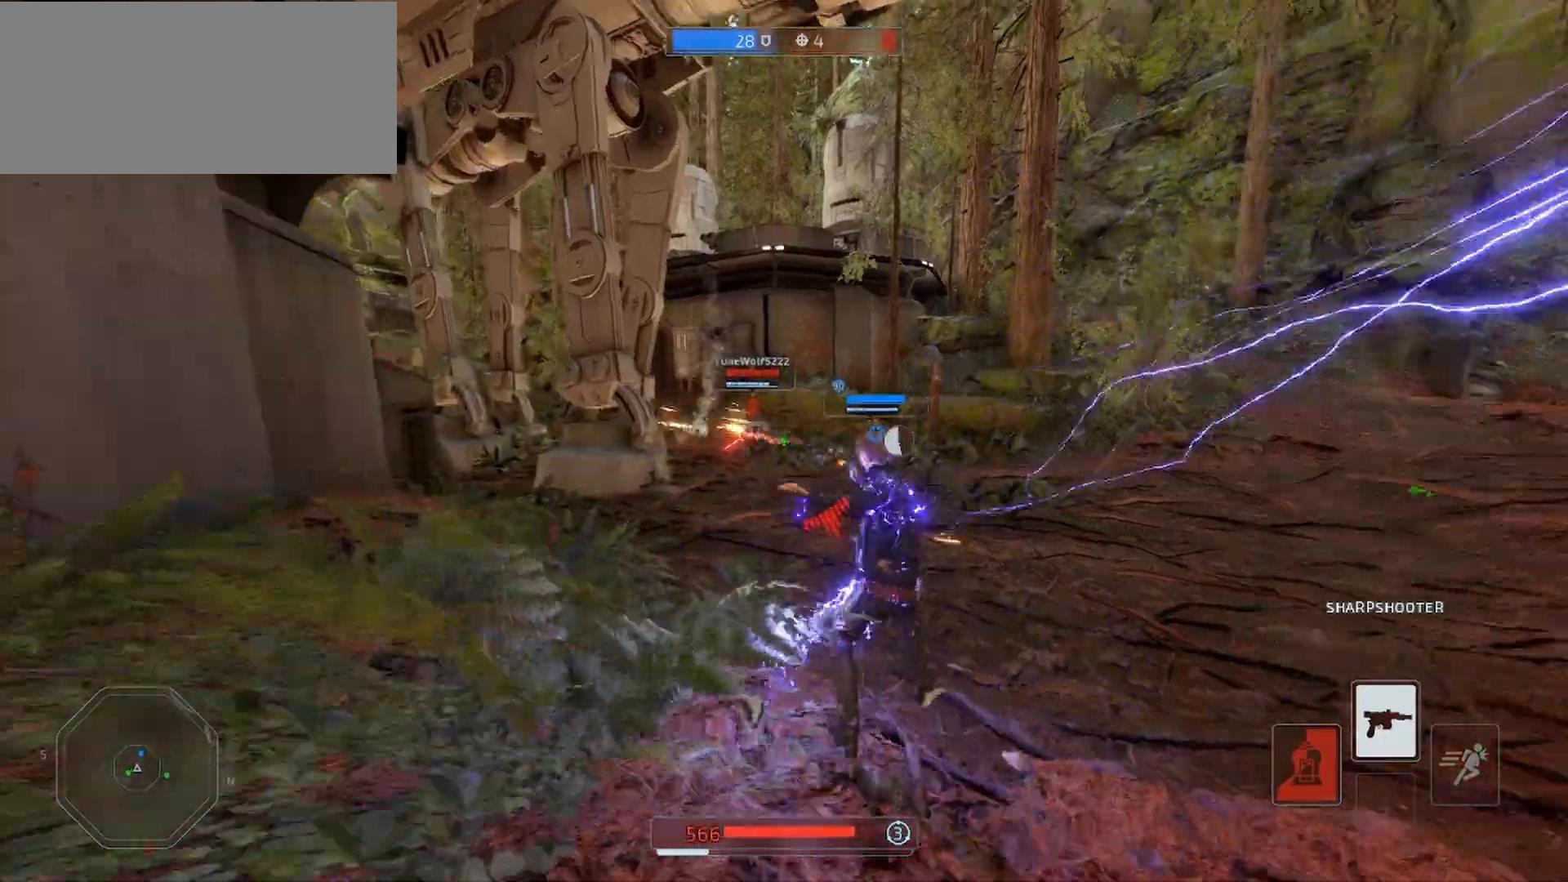
{"keys": ["a", "alt", "s", "shift"], "mouse": [], "events": [[33, "a", "down"], [33, "d", "up"], [67, "shift", "down"], [100, "alt", "down"], [100, "mouse_left", "up"], [133, "e", "down"], [200, "alt", "up"], [200, "e", "up"], [233, "w", "up"], [267, "alt", "down"], [300, "s", "down"], [367, "alt", "up"], [467, "alt", "down"]]}